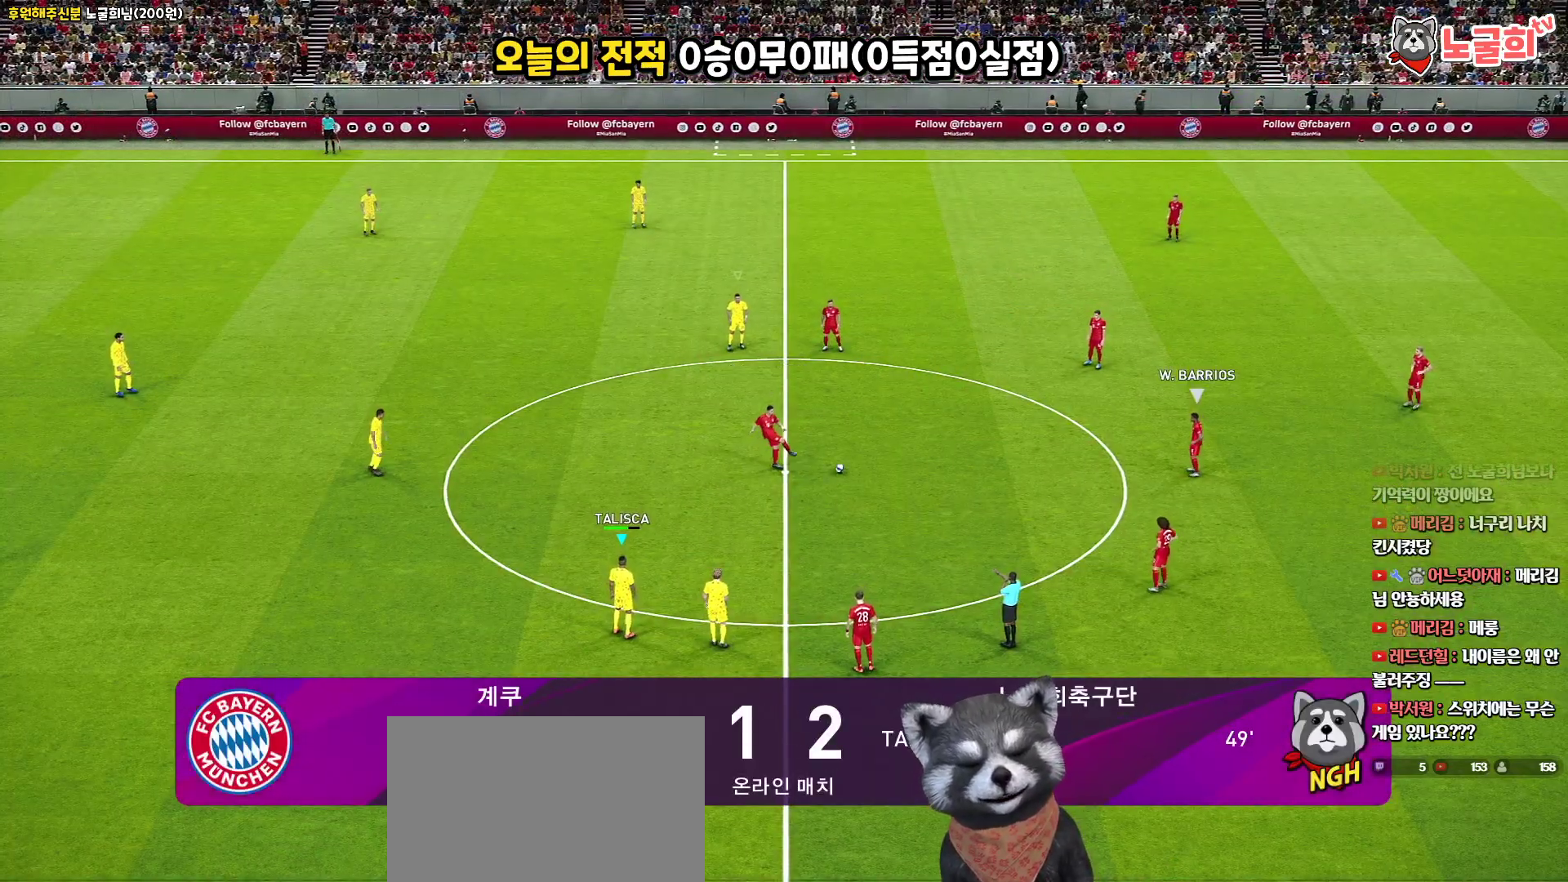
Gameplay with a controller (PlayStation layout); each line is a JSON object with the inputs held at the frame after it. "events" lists button and stick changes between this image and that frame as [ms after this image, input, new state], when the widget could be followed in between.
{"buttons": [], "left_stick": "right", "right_stick": "center", "events": [[200, "right_stick", "up-left"], [317, "right_stick", "center"], [417, "left_stick", "right"]]}
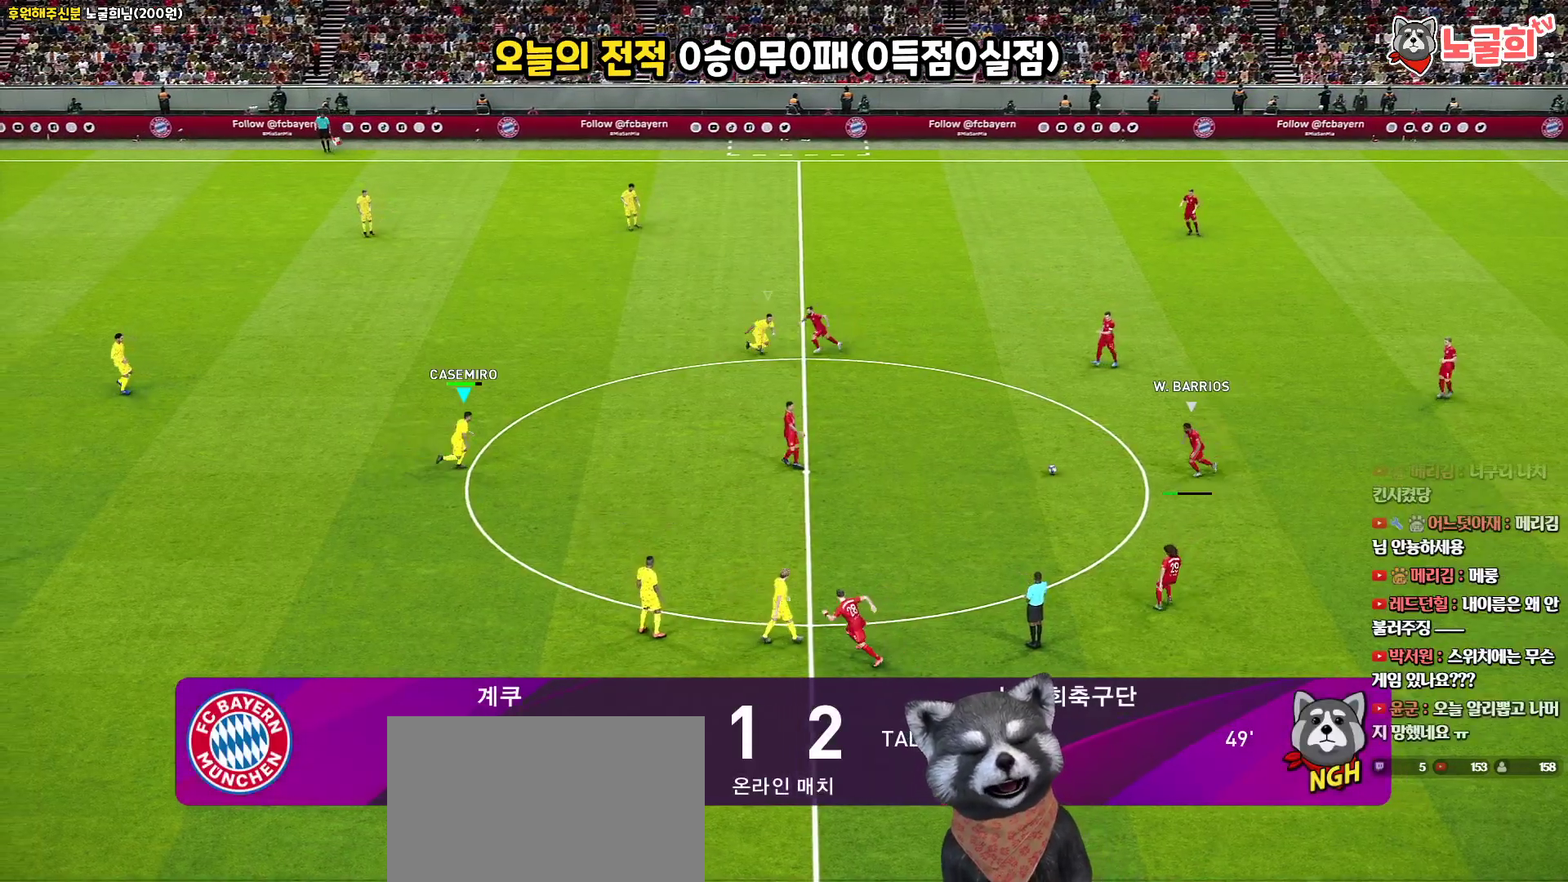
{"buttons": ["R1", "R2"], "left_stick": "right", "right_stick": "center", "events": [[67, "R2", "down"], [117, "R1", "down"]]}
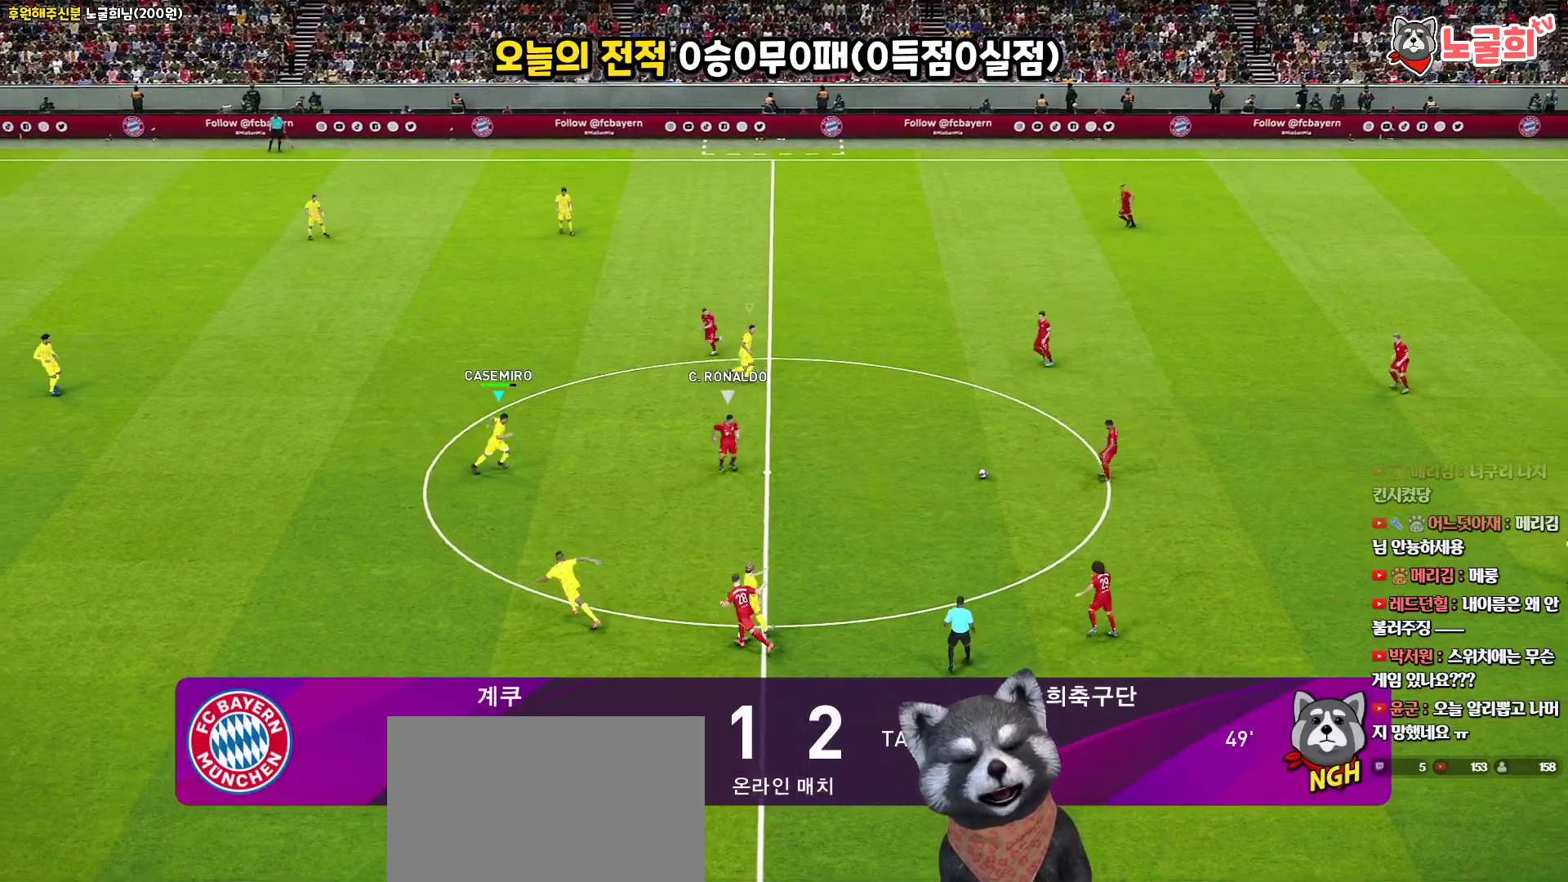
{"buttons": [], "left_stick": "up-left", "right_stick": "center", "events": [[67, "left_stick", "up-right"], [133, "R1", "up"], [150, "R2", "up"], [267, "left_stick", "up-left"]]}
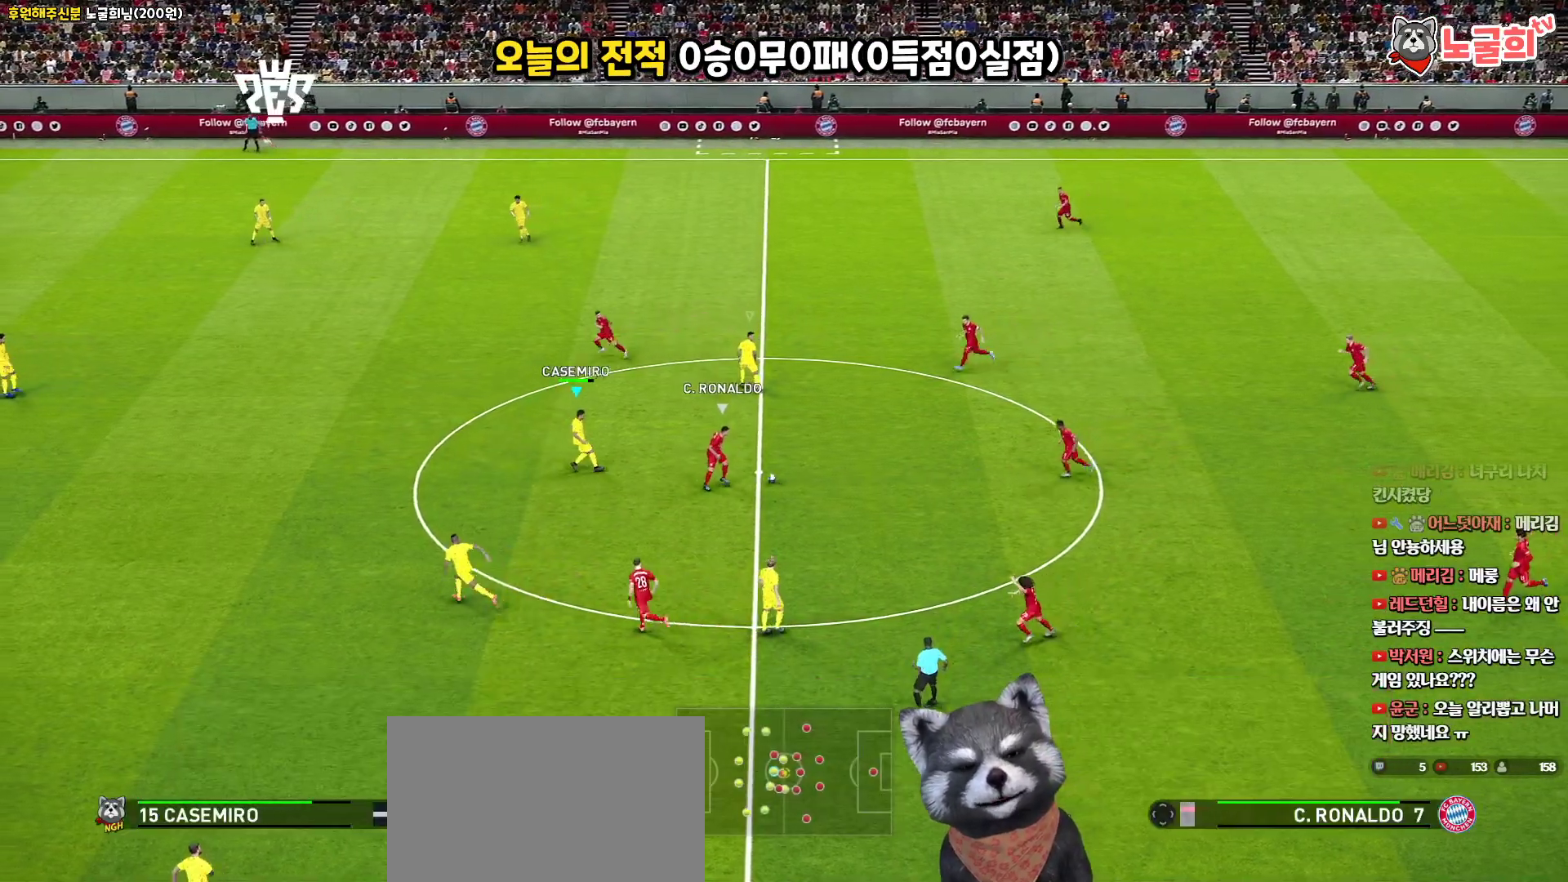
{"buttons": ["R1", "R2", "L3"], "left_stick": "up-left", "right_stick": "center", "events": [[300, "R2", "down"], [350, "R1", "down"], [500, "L3", "down"]]}
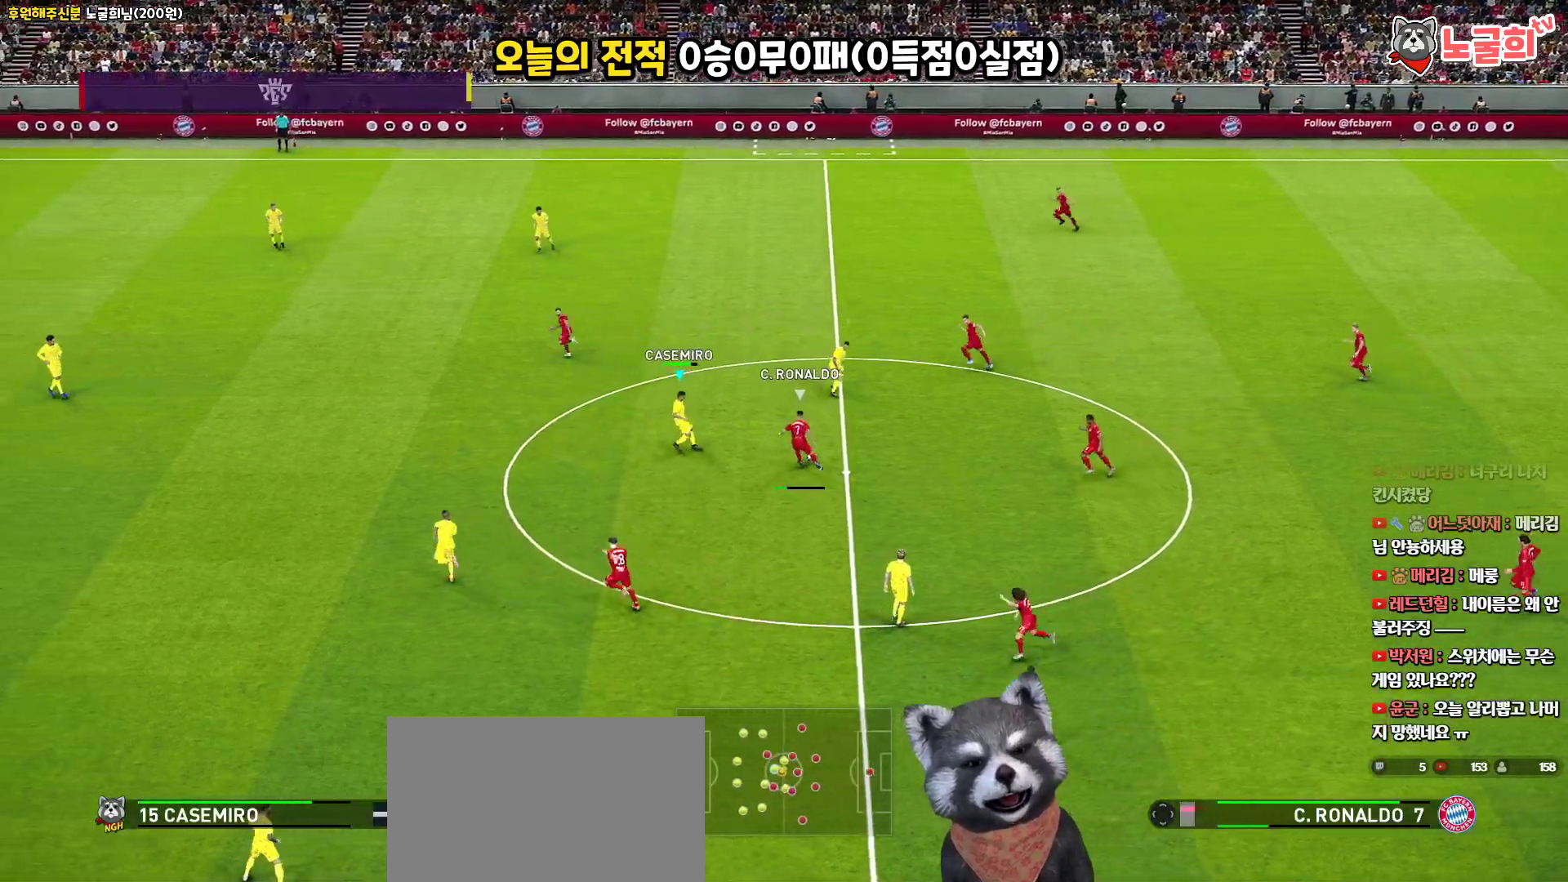
{"buttons": ["R1", "R2", "L3"], "left_stick": "up-left", "right_stick": "center", "events": []}
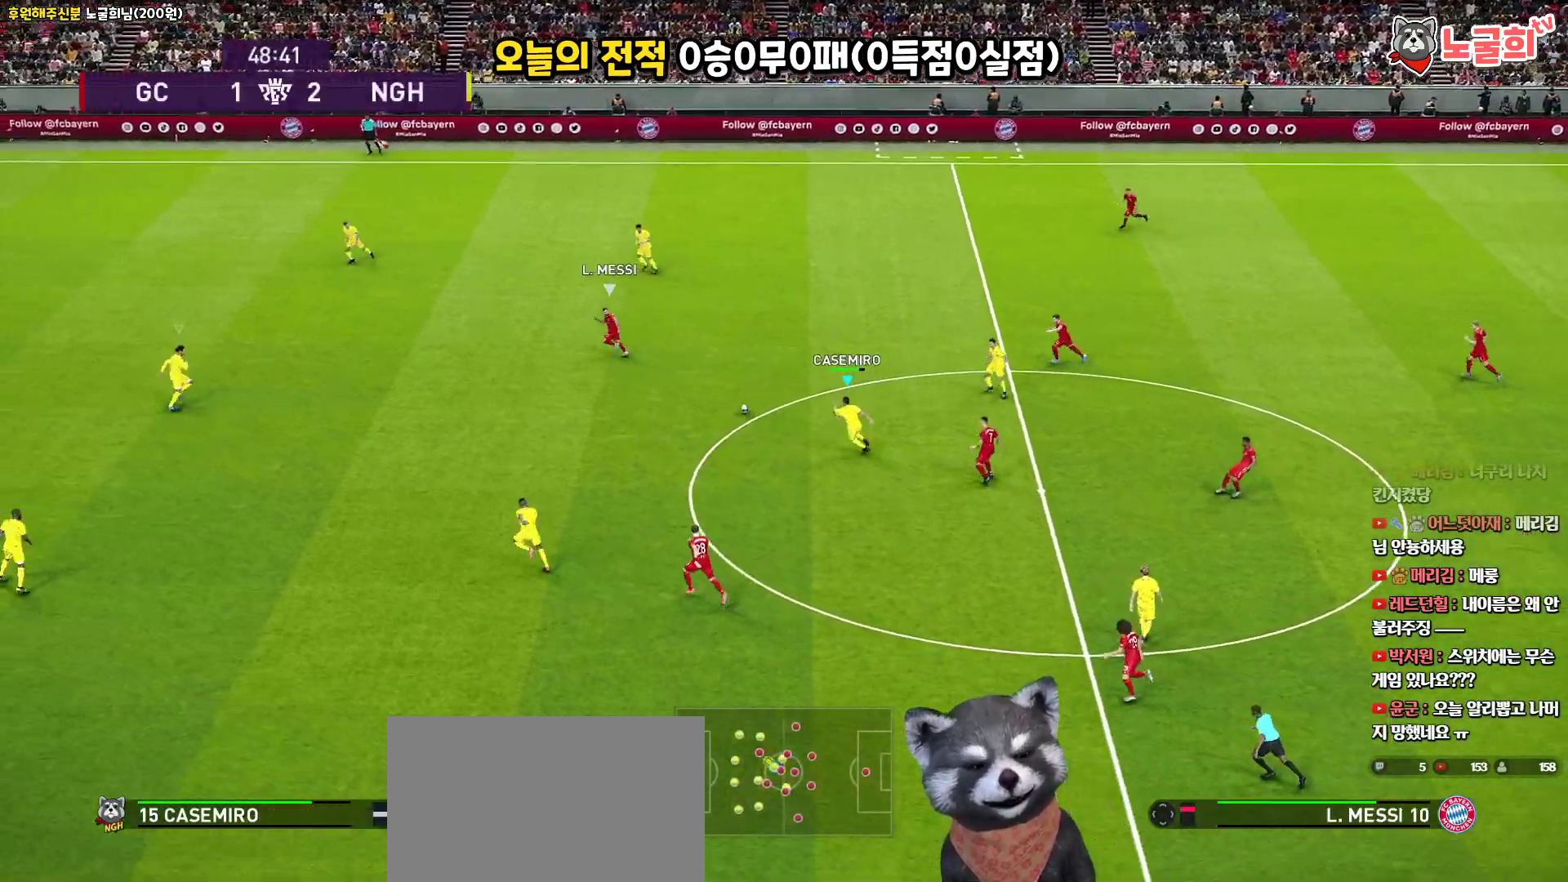
{"buttons": ["R1", "R2", "L3"], "left_stick": "up-left", "right_stick": "center", "events": []}
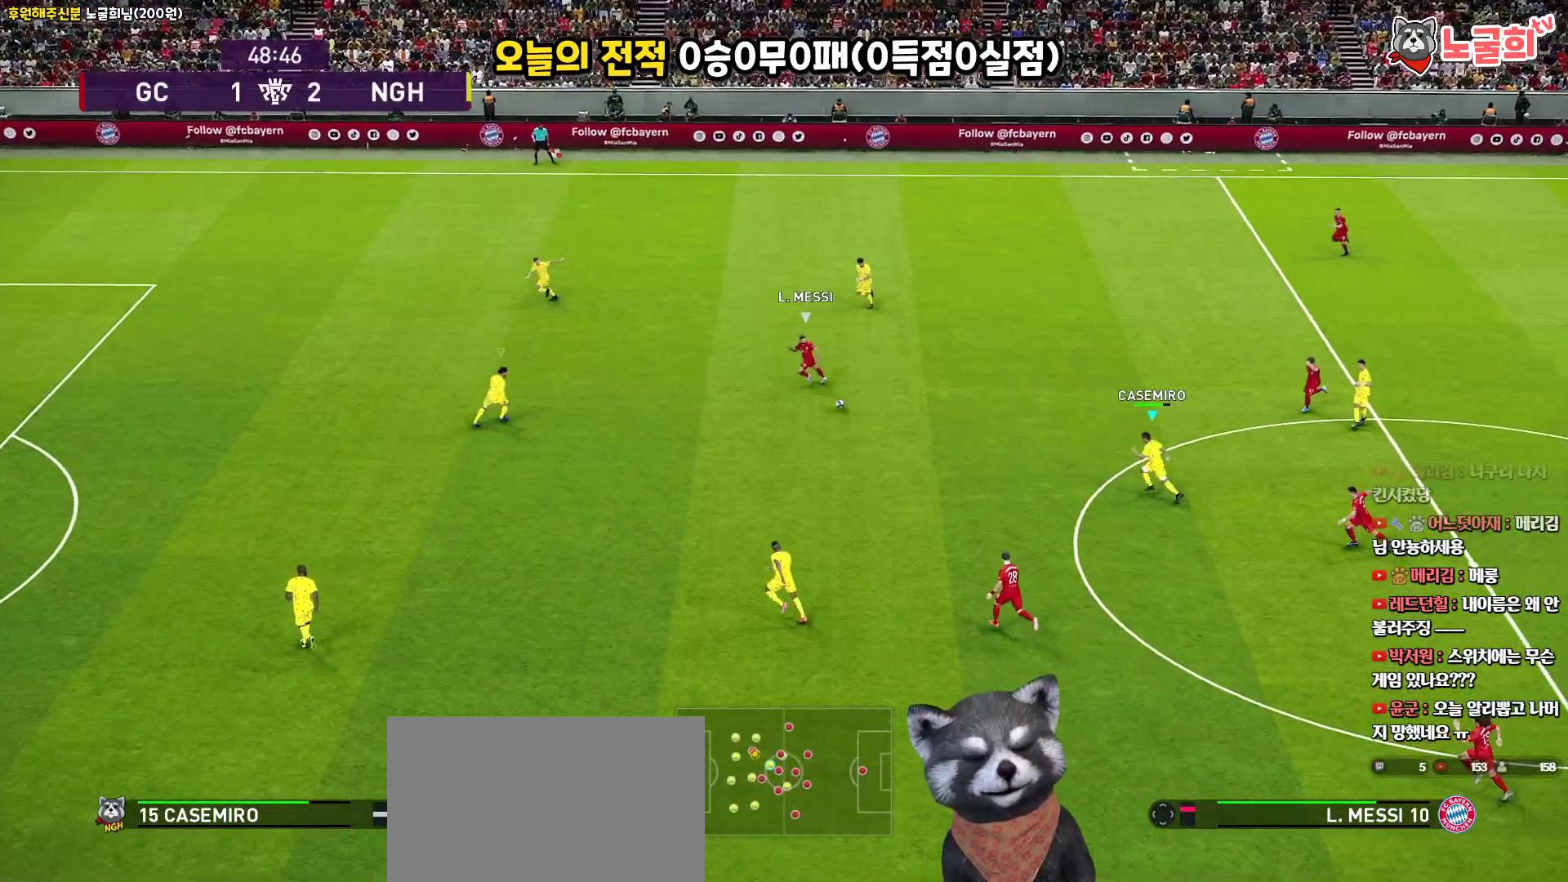
{"buttons": ["R1", "R2", "L3"], "left_stick": "up-left", "right_stick": "center", "events": [[67, "right_stick", "down-left"], [133, "right_stick", "center"]]}
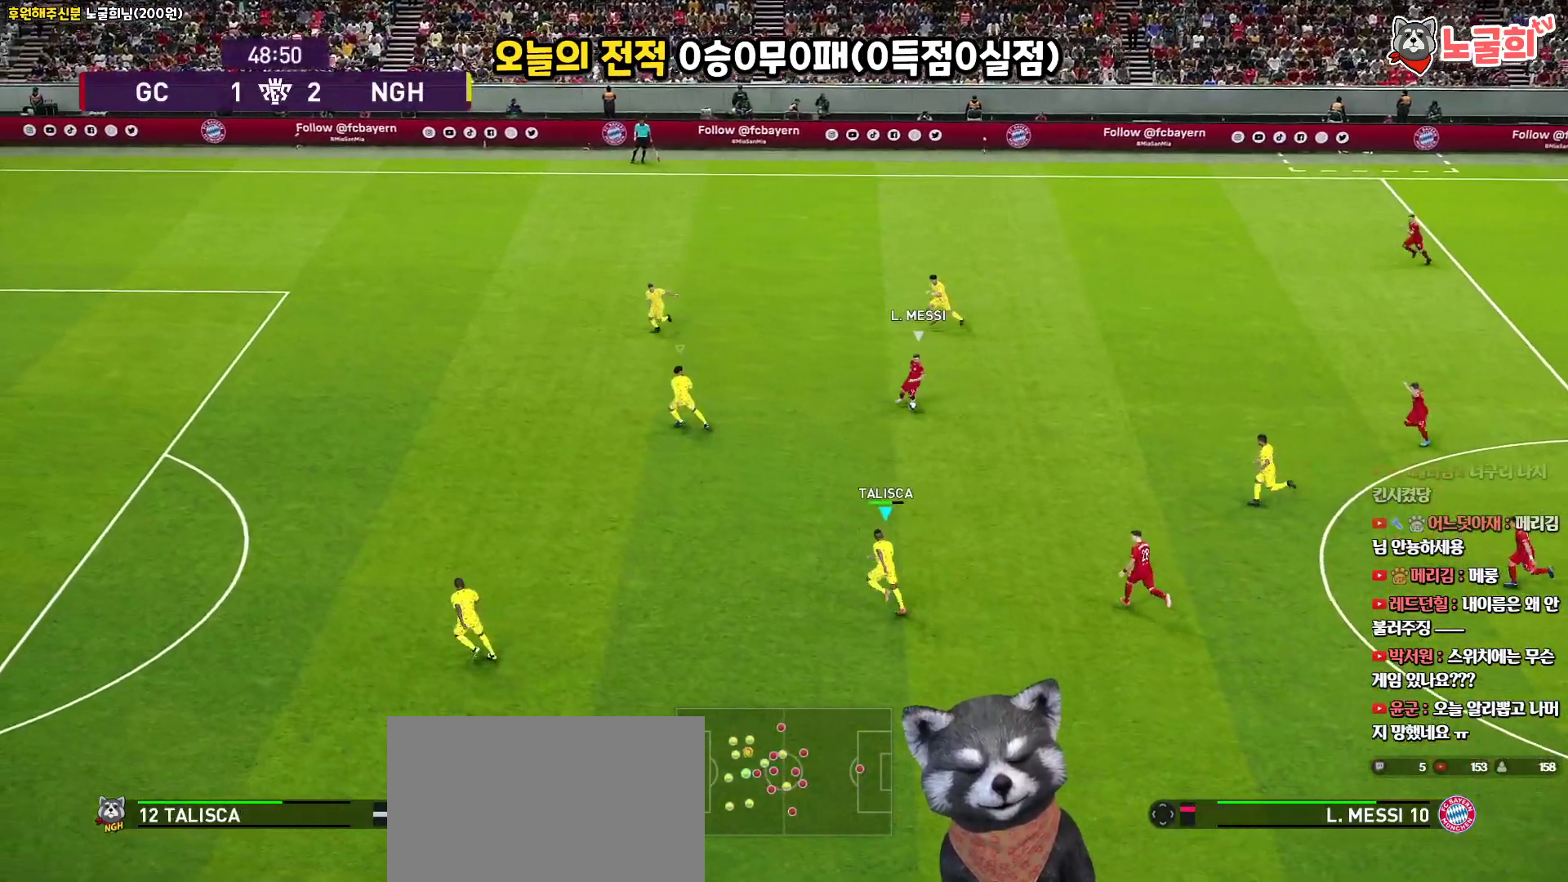
{"buttons": ["R1", "R2"], "left_stick": "left", "right_stick": "center", "events": [[250, "left_stick", "left"], [433, "L3", "up"]]}
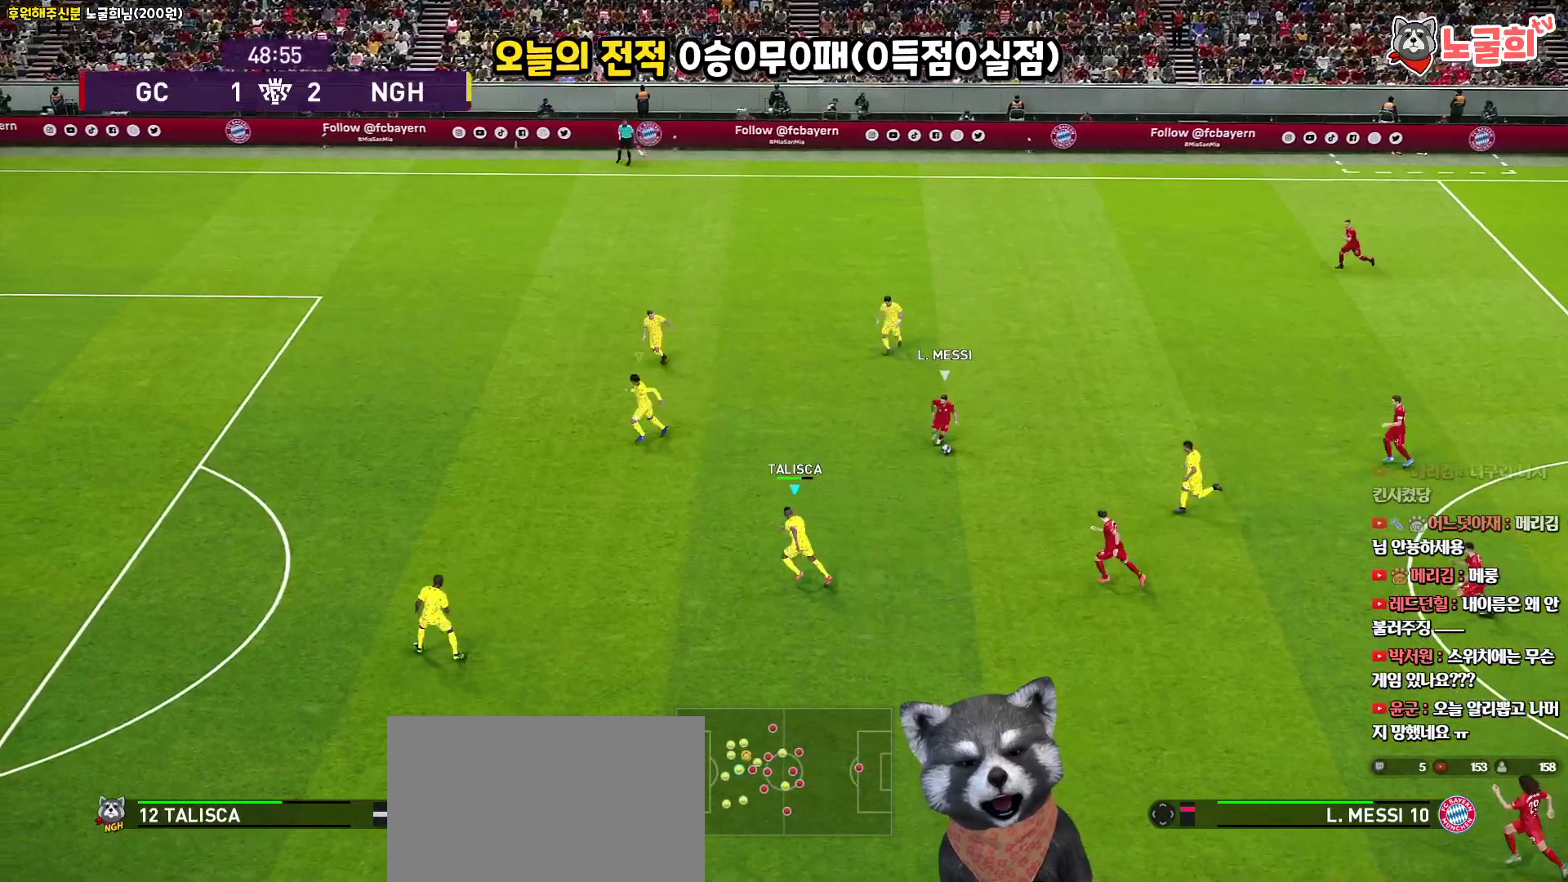
{"buttons": ["SQUARE", "R1", "R2"], "left_stick": "up-left", "right_stick": "center", "events": [[117, "L3", "down"], [133, "SQUARE", "down"], [200, "left_stick", "down-left"], [317, "L3", "up"], [417, "left_stick", "up-left"]]}
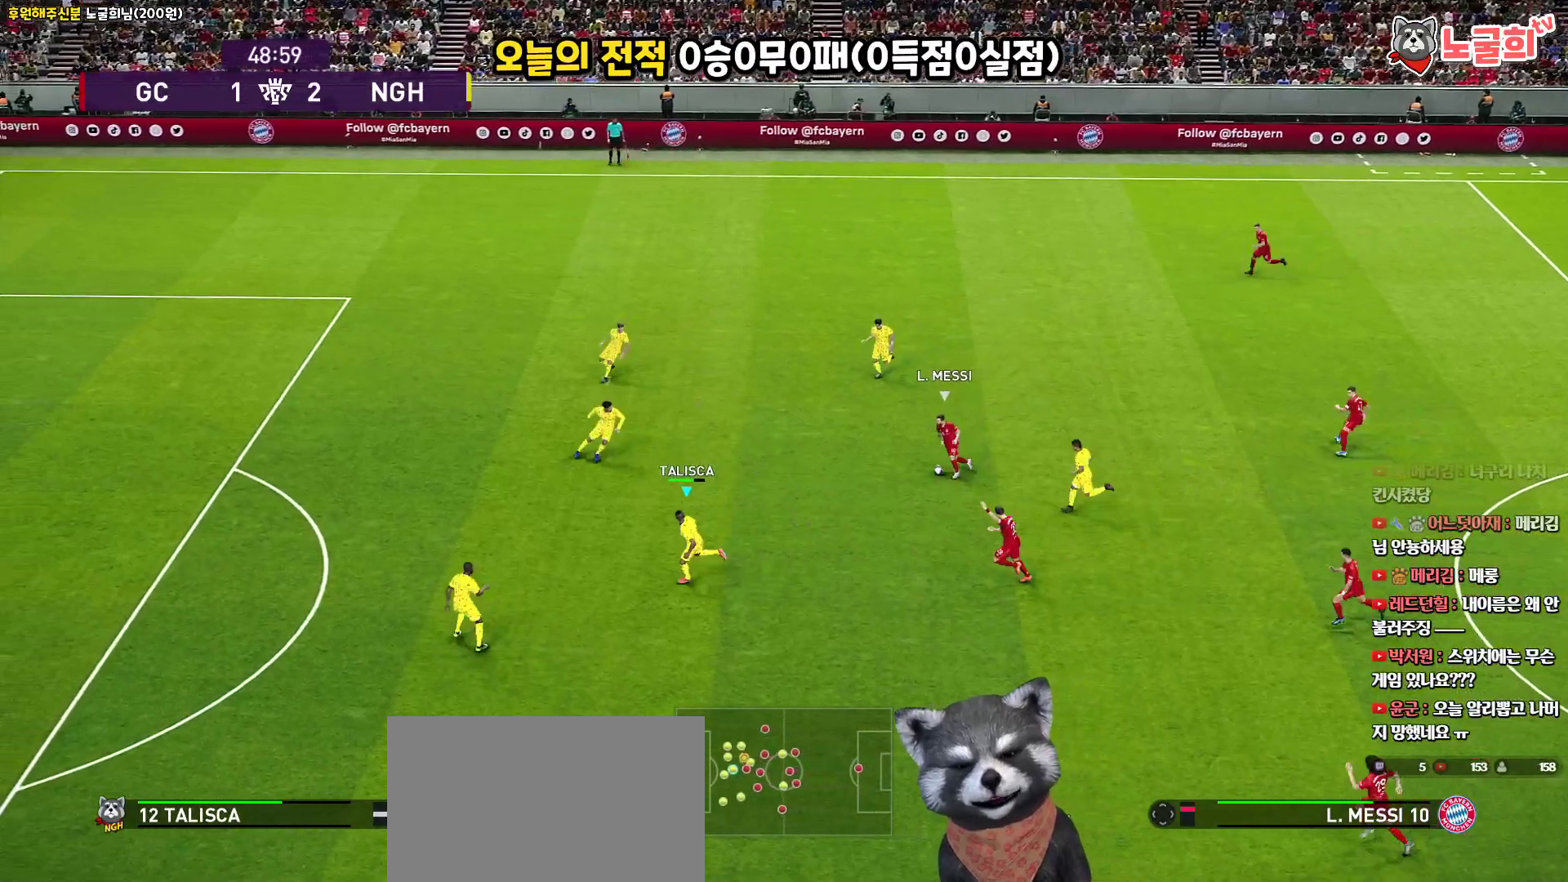
{"buttons": ["SQUARE", "R1", "R2"], "left_stick": "up-left", "right_stick": "center", "events": []}
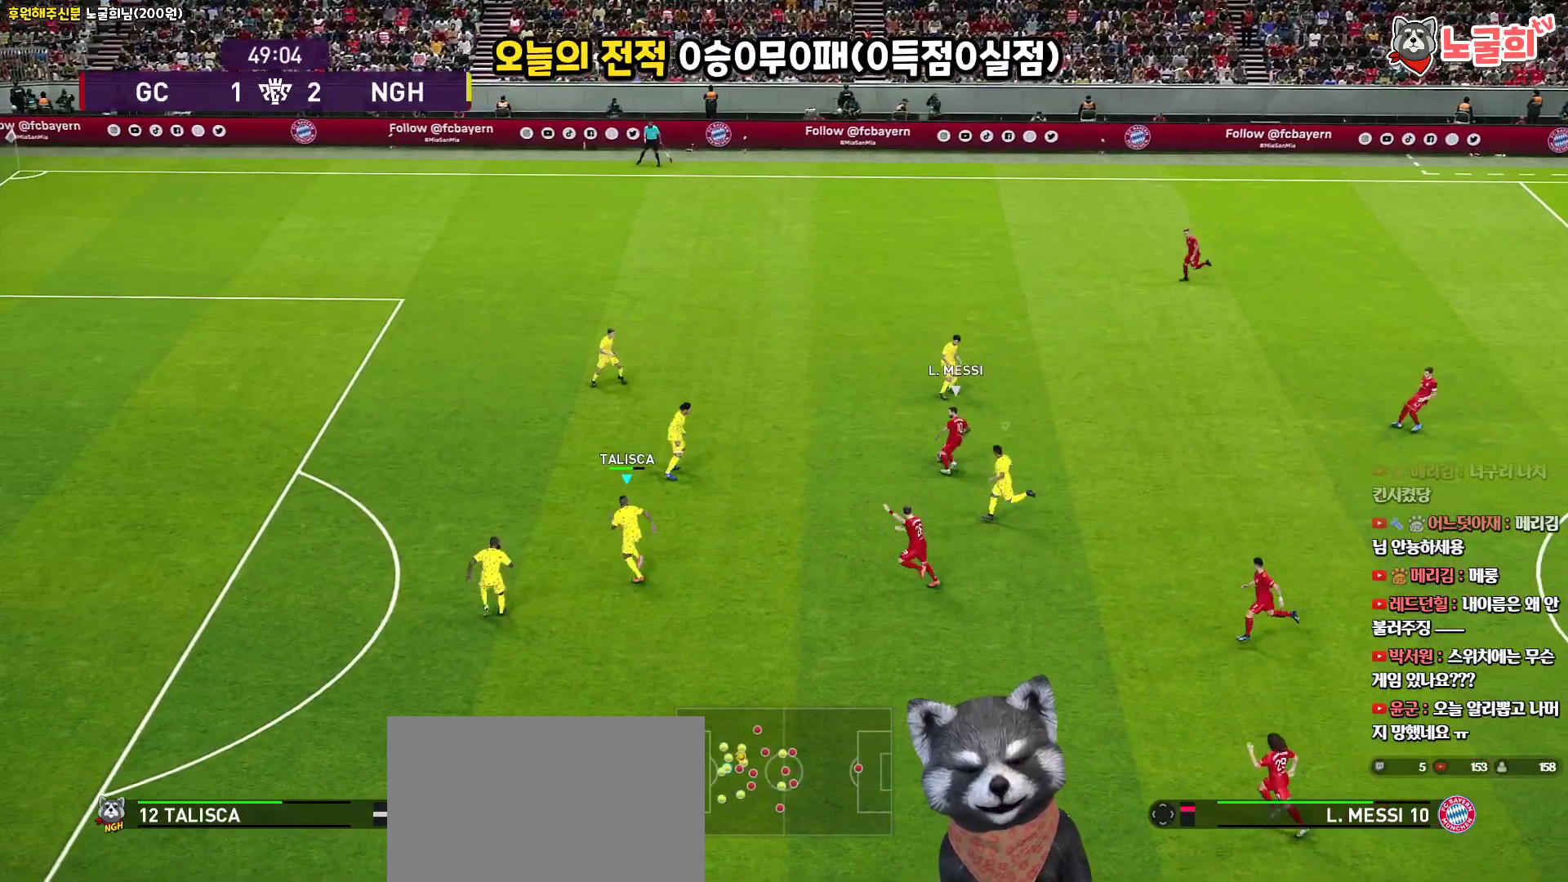
{"buttons": ["SQUARE", "R1", "R2"], "left_stick": "down", "right_stick": "center", "events": [[250, "left_stick", "down"]]}
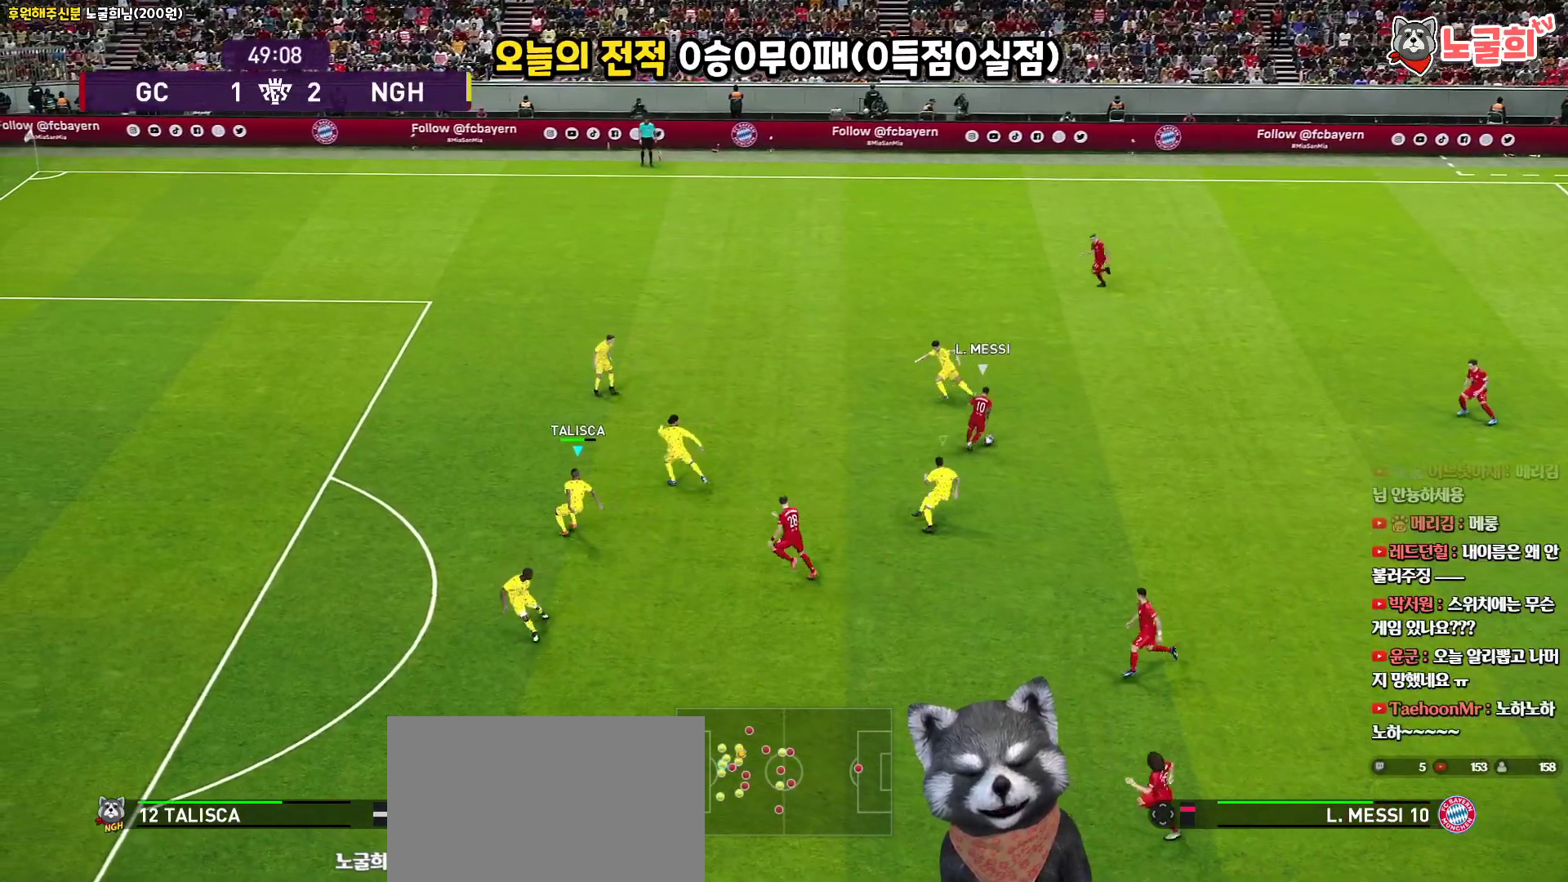
{"buttons": ["SQUARE", "R1", "R2"], "left_stick": "down", "right_stick": "center", "events": []}
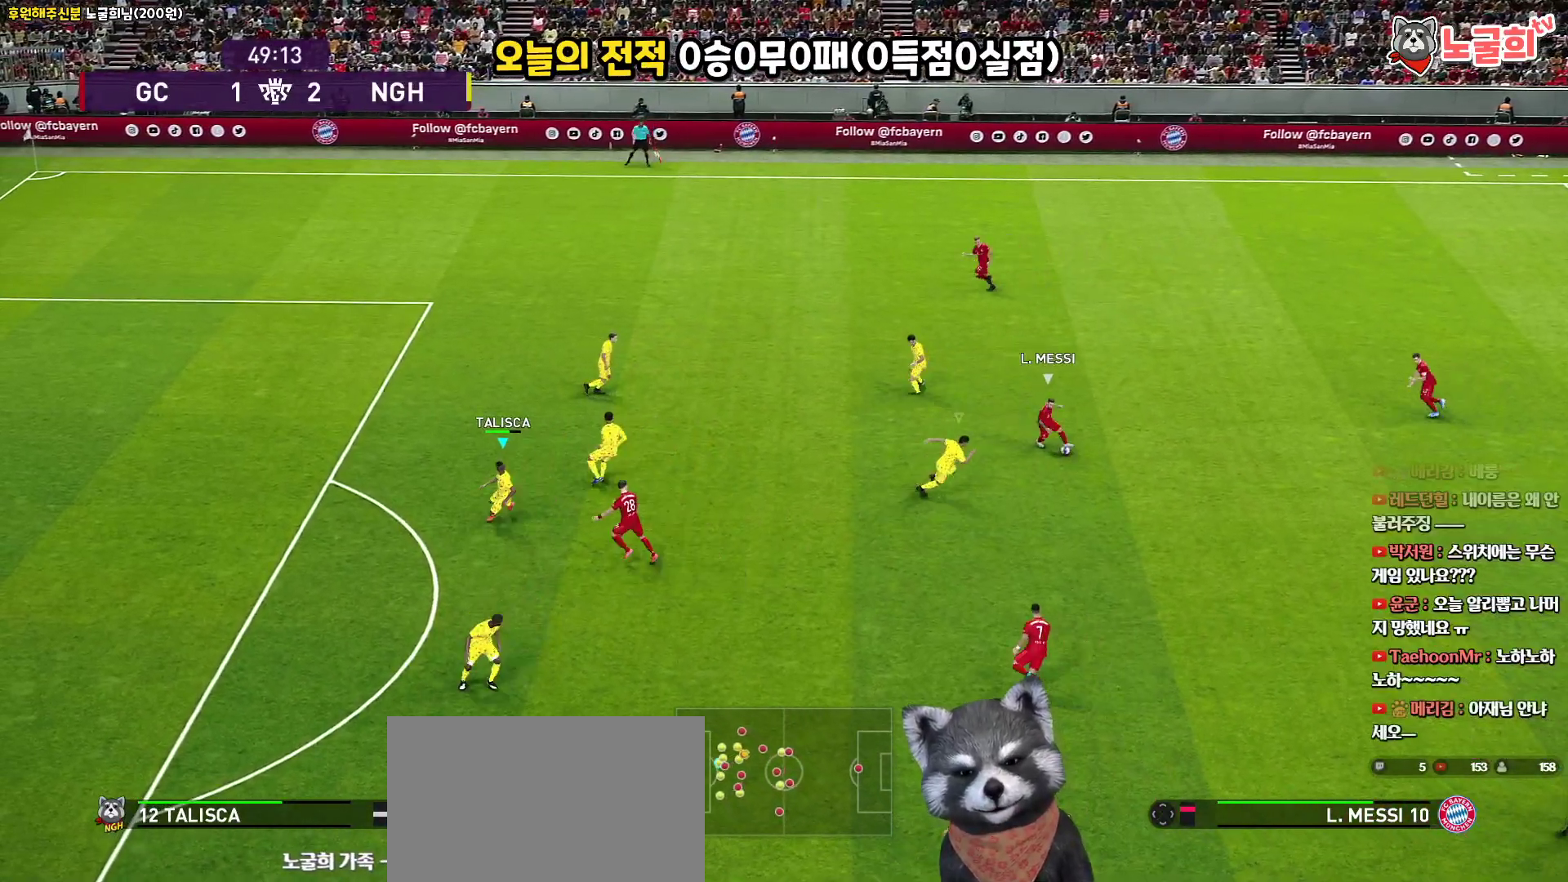
{"buttons": ["SQUARE", "R1", "R2", "L3"], "left_stick": "down-right", "right_stick": "center", "events": [[83, "L3", "down"], [100, "left_stick", "down-right"]]}
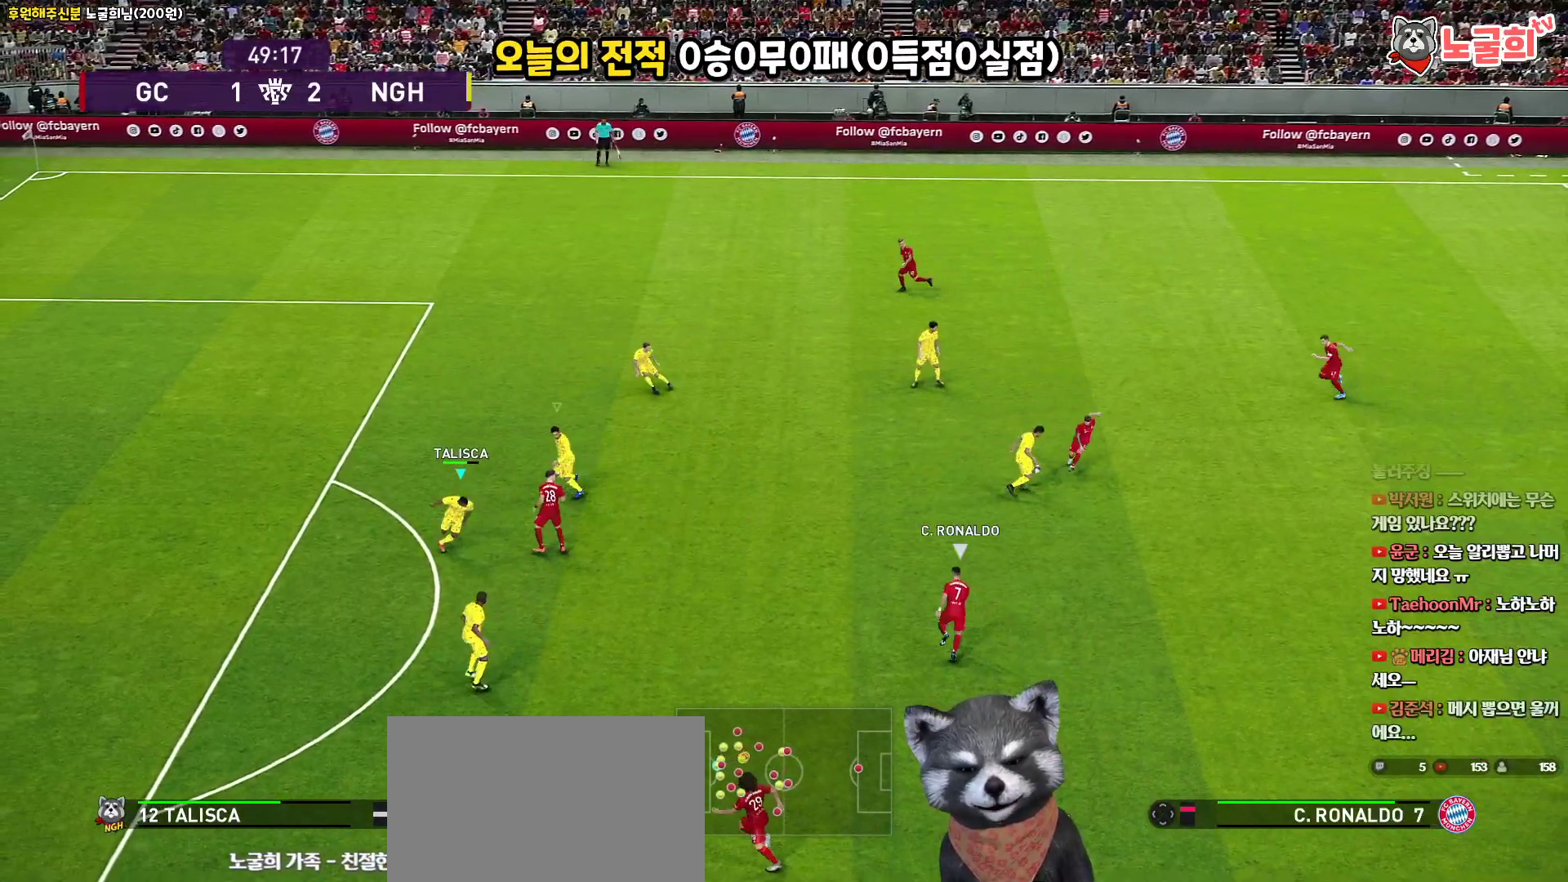
{"buttons": ["L1", "R1", "L3"], "left_stick": "up-right", "right_stick": "center", "events": [[383, "SQUARE", "up"], [400, "left_stick", "up-right"], [433, "R2", "up"], [467, "L1", "down"]]}
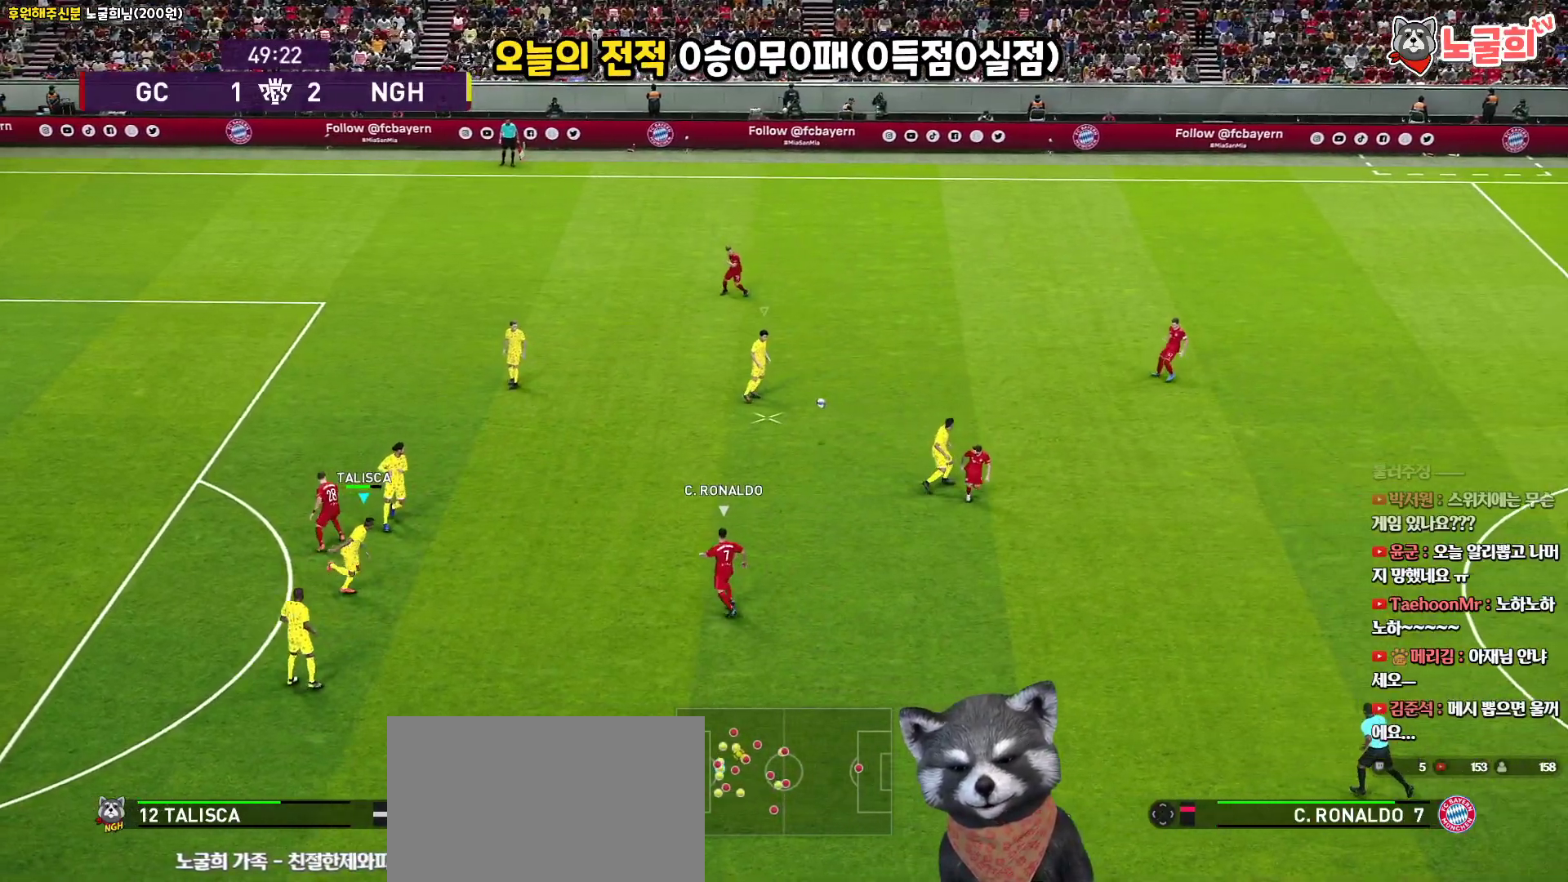
{"buttons": ["L3"], "left_stick": "right", "right_stick": "center", "events": [[50, "left_stick", "right"], [100, "R1", "up"], [117, "L1", "up"]]}
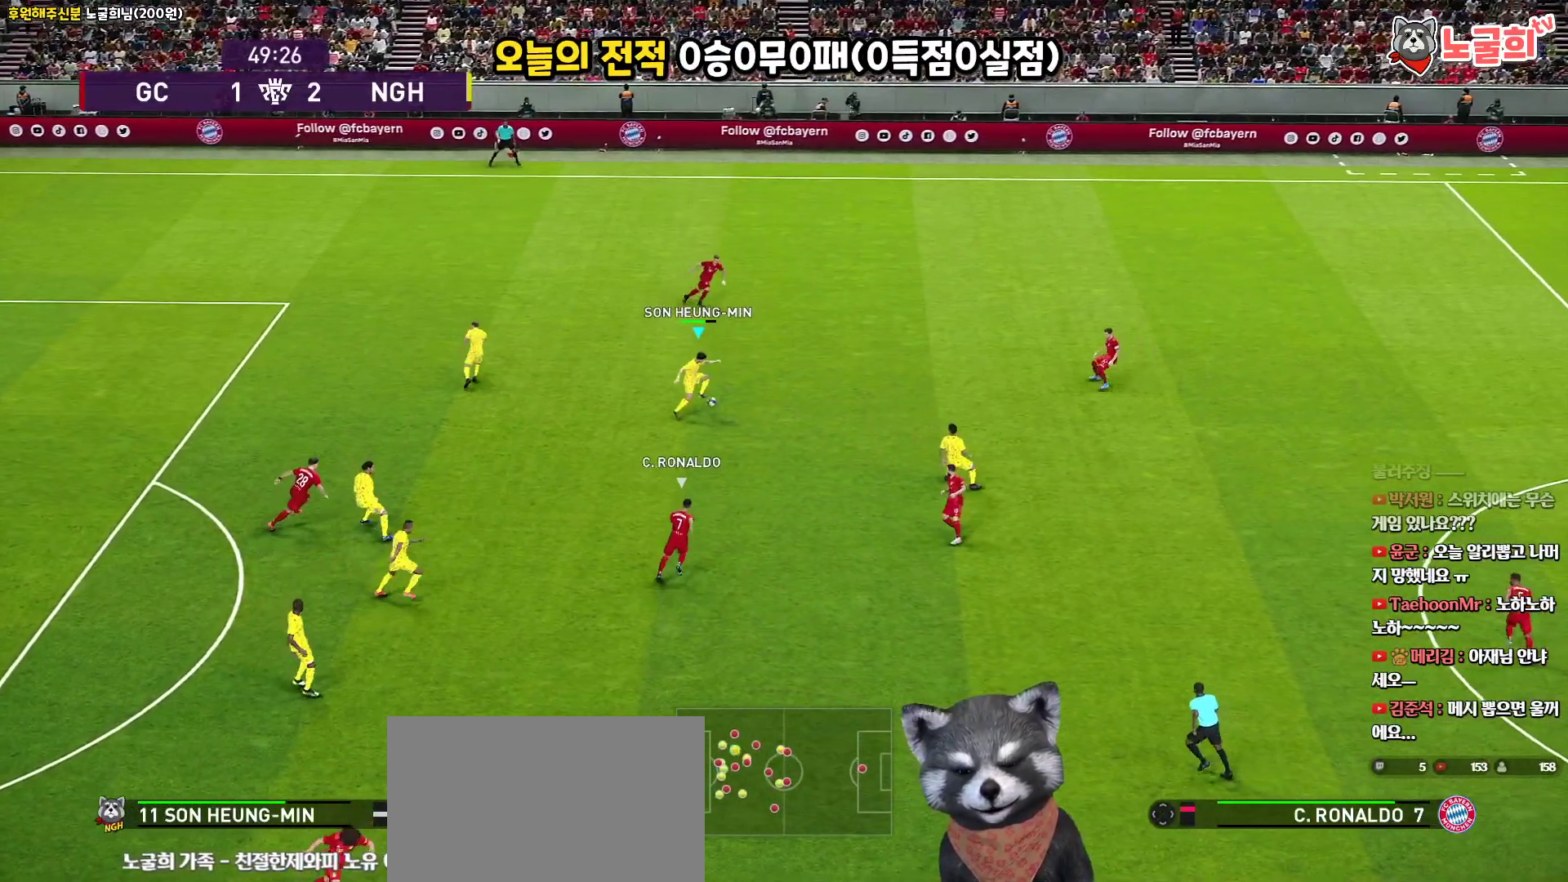
{"buttons": ["L3"], "left_stick": "right", "right_stick": "center", "events": [[33, "CROSS", "down"], [300, "CROSS", "up"]]}
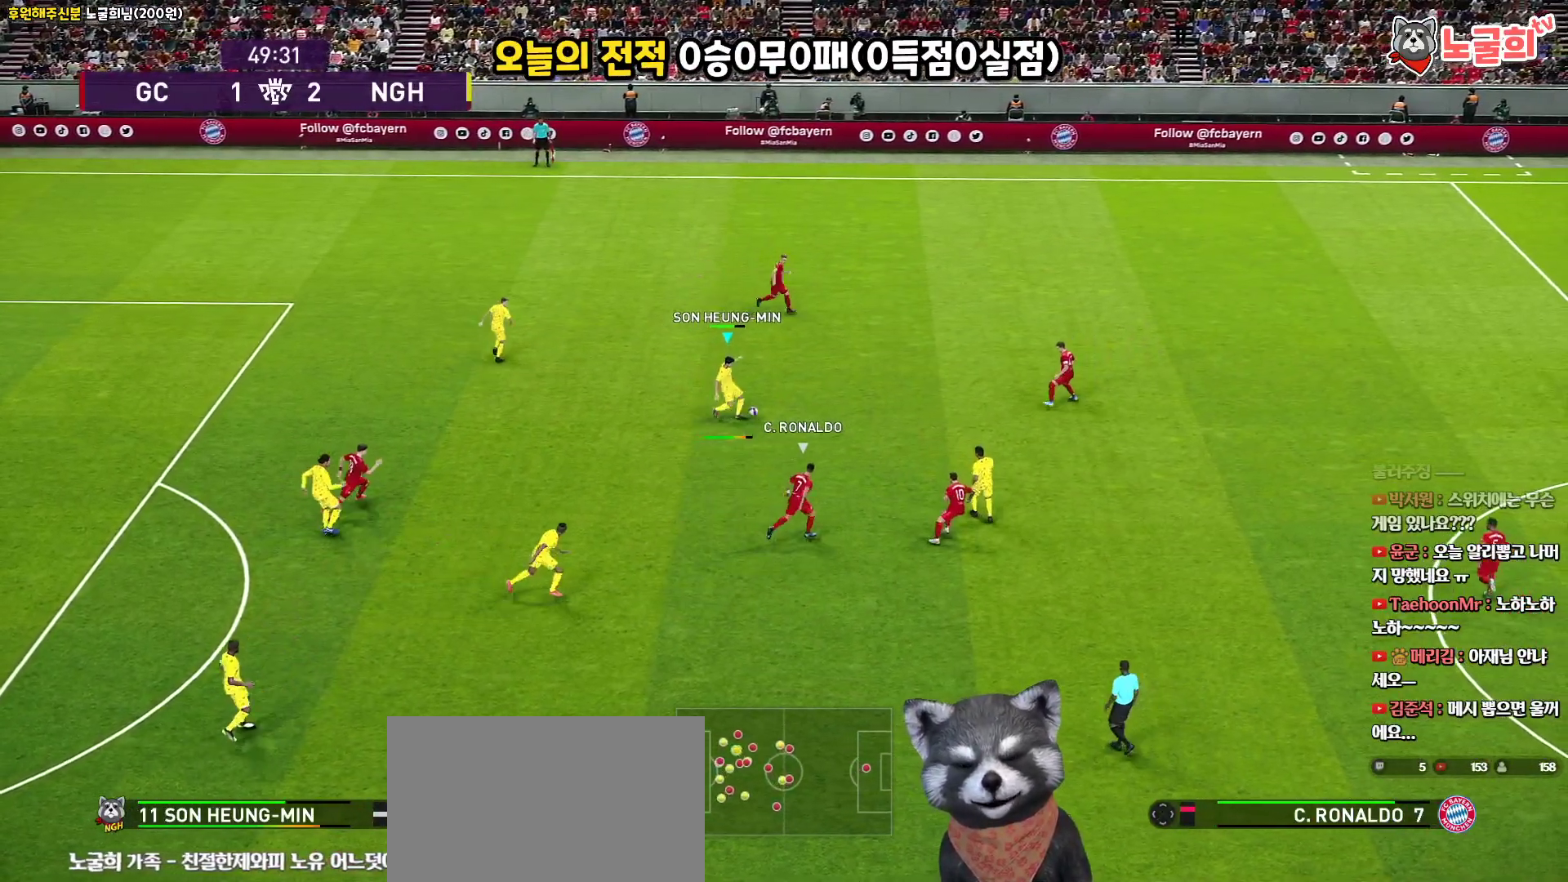
{"buttons": ["R2"], "left_stick": "right", "right_stick": "center", "events": [[350, "R2", "down"], [383, "L3", "up"]]}
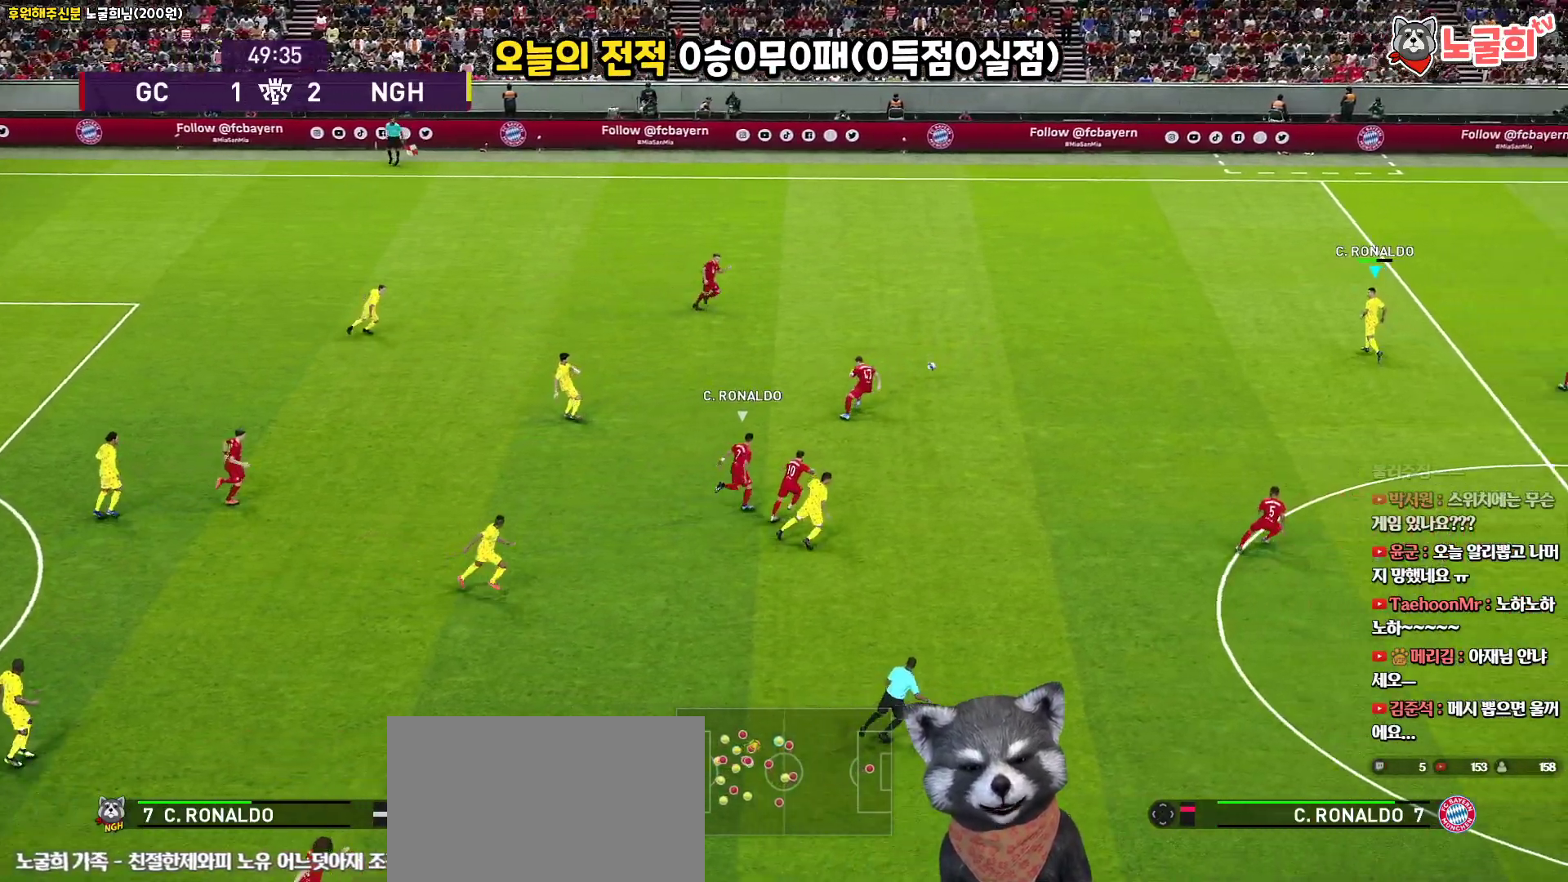
{"buttons": ["L3"], "left_stick": "down", "right_stick": "center", "events": [[50, "R2", "up"], [83, "left_stick", "center"], [417, "left_stick", "down"], [467, "L3", "down"]]}
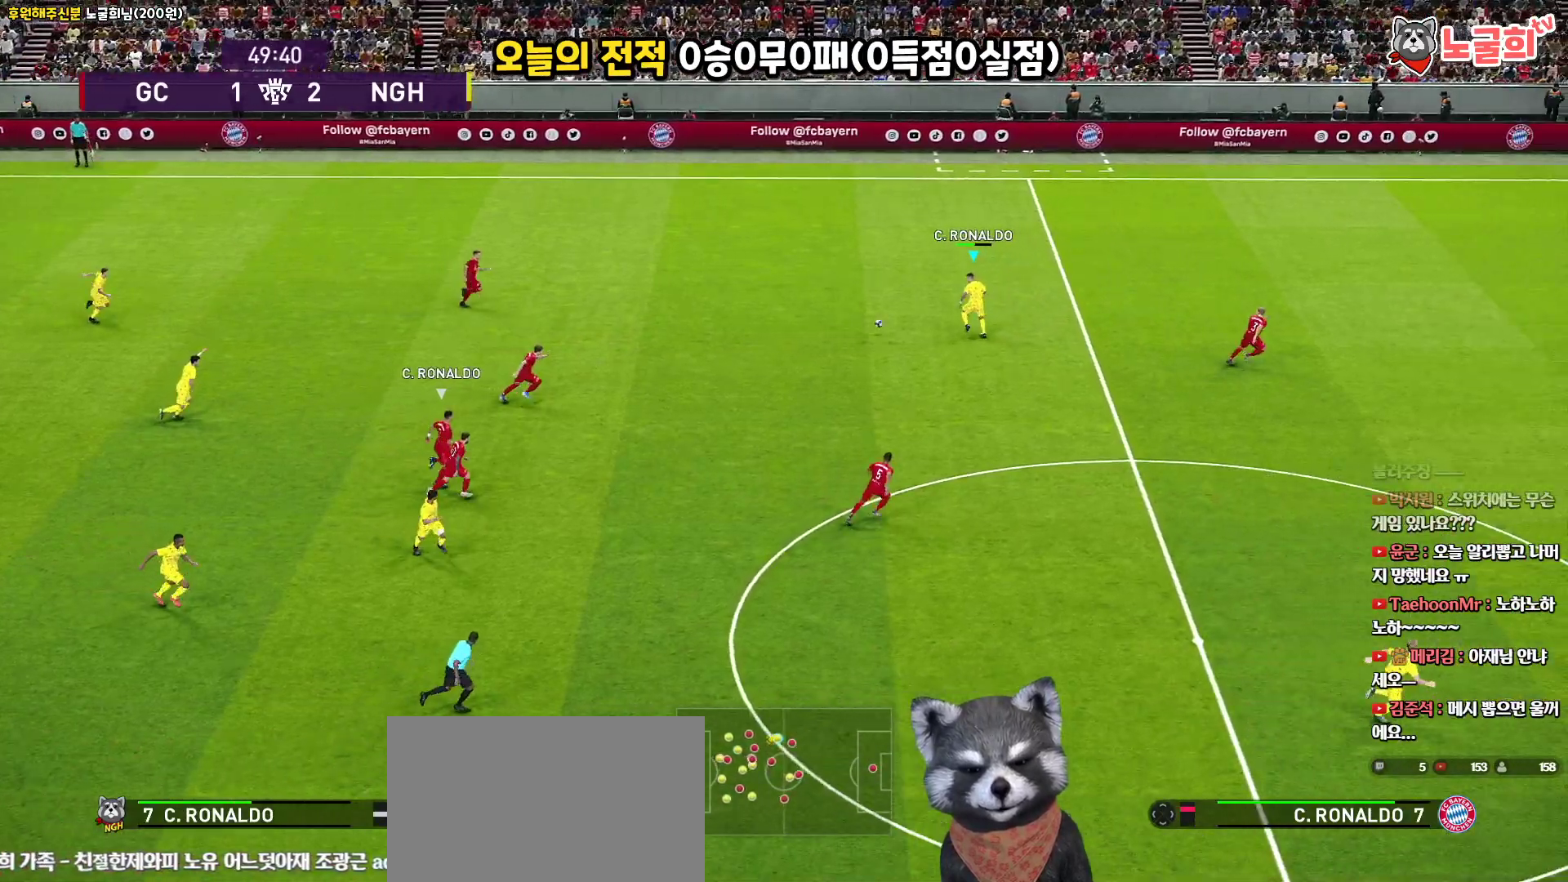
{"buttons": ["L3"], "left_stick": "down-right", "right_stick": "center", "events": [[83, "left_stick", "down-right"]]}
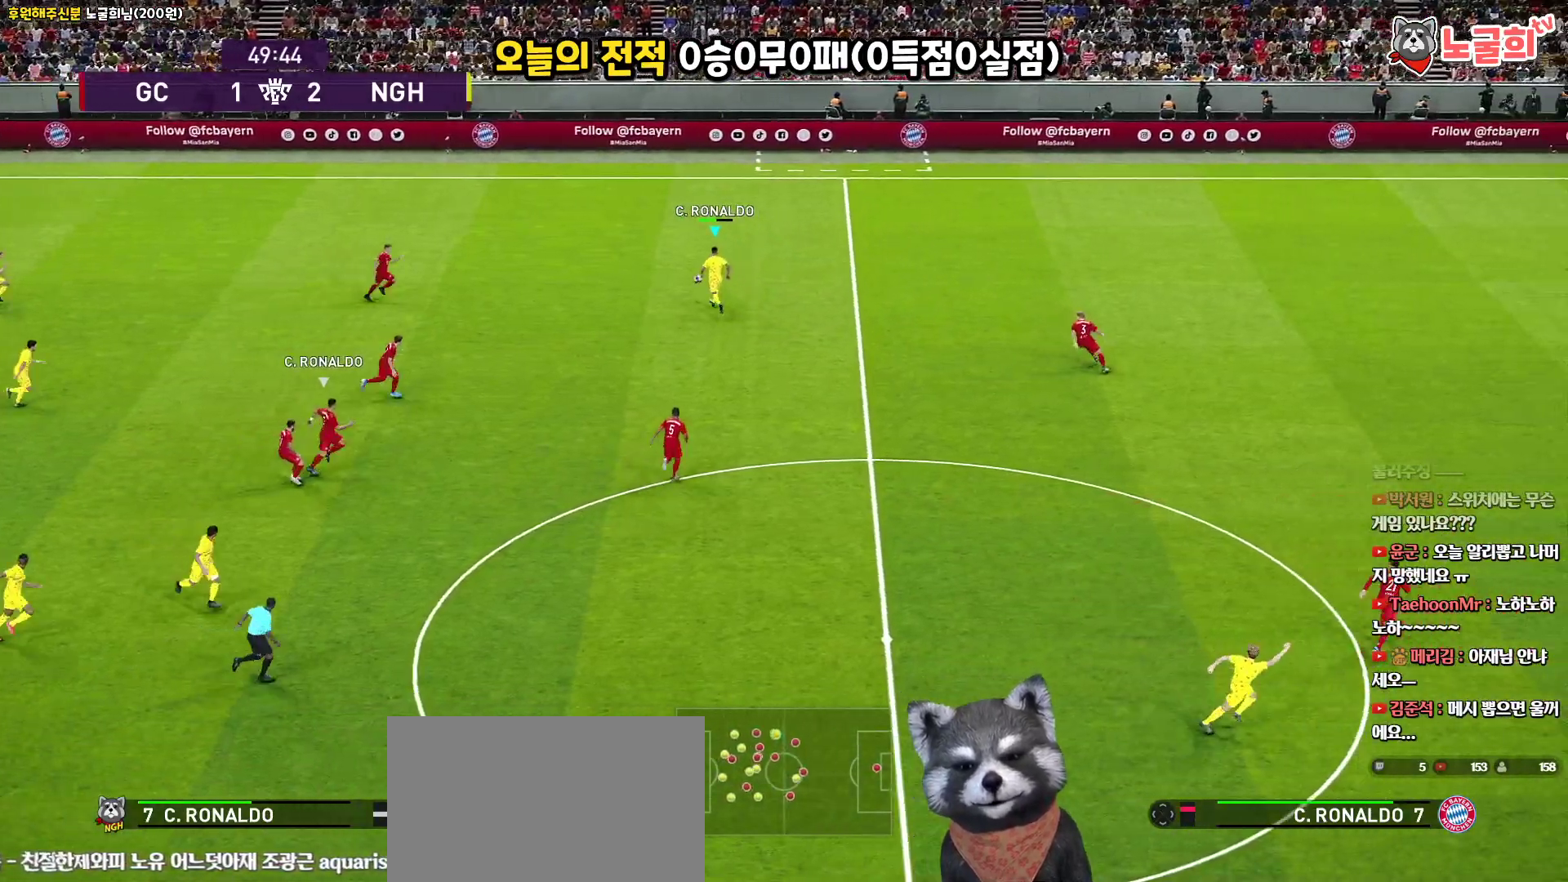
{"buttons": ["L3"], "left_stick": "right", "right_stick": "center", "events": [[50, "left_stick", "right"]]}
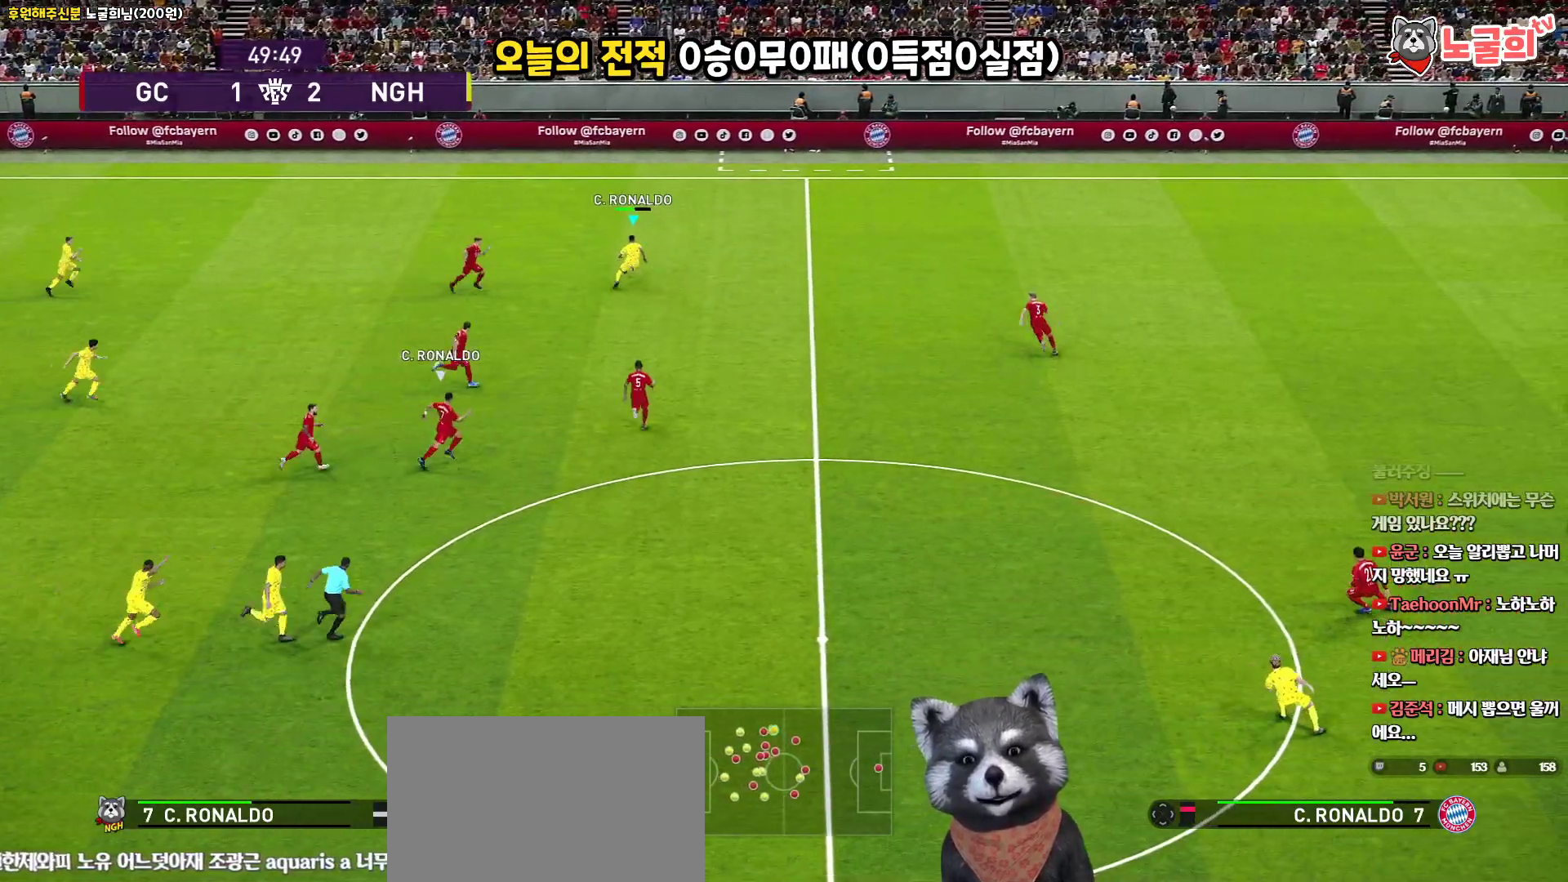
{"buttons": ["L3"], "left_stick": "up-left", "right_stick": "center", "events": [[183, "left_stick", "up-right"], [283, "left_stick", "up"], [417, "left_stick", "up-left"]]}
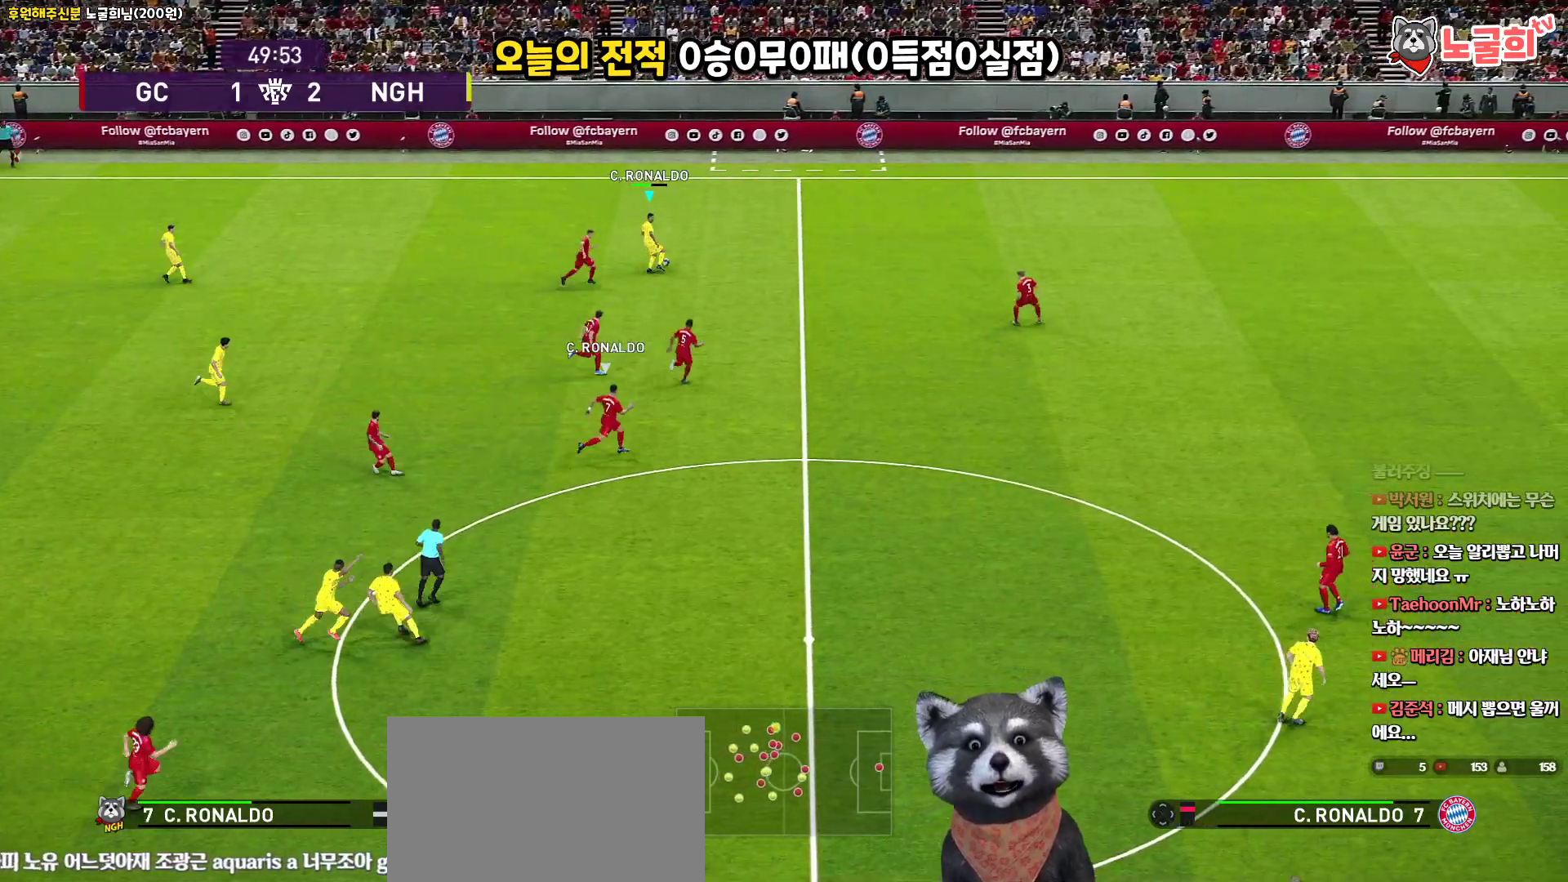
{"buttons": ["L1", "L3"], "left_stick": "left", "right_stick": "center", "events": [[200, "CROSS", "down"], [233, "L1", "down"], [300, "CROSS", "up"], [300, "left_stick", "left"]]}
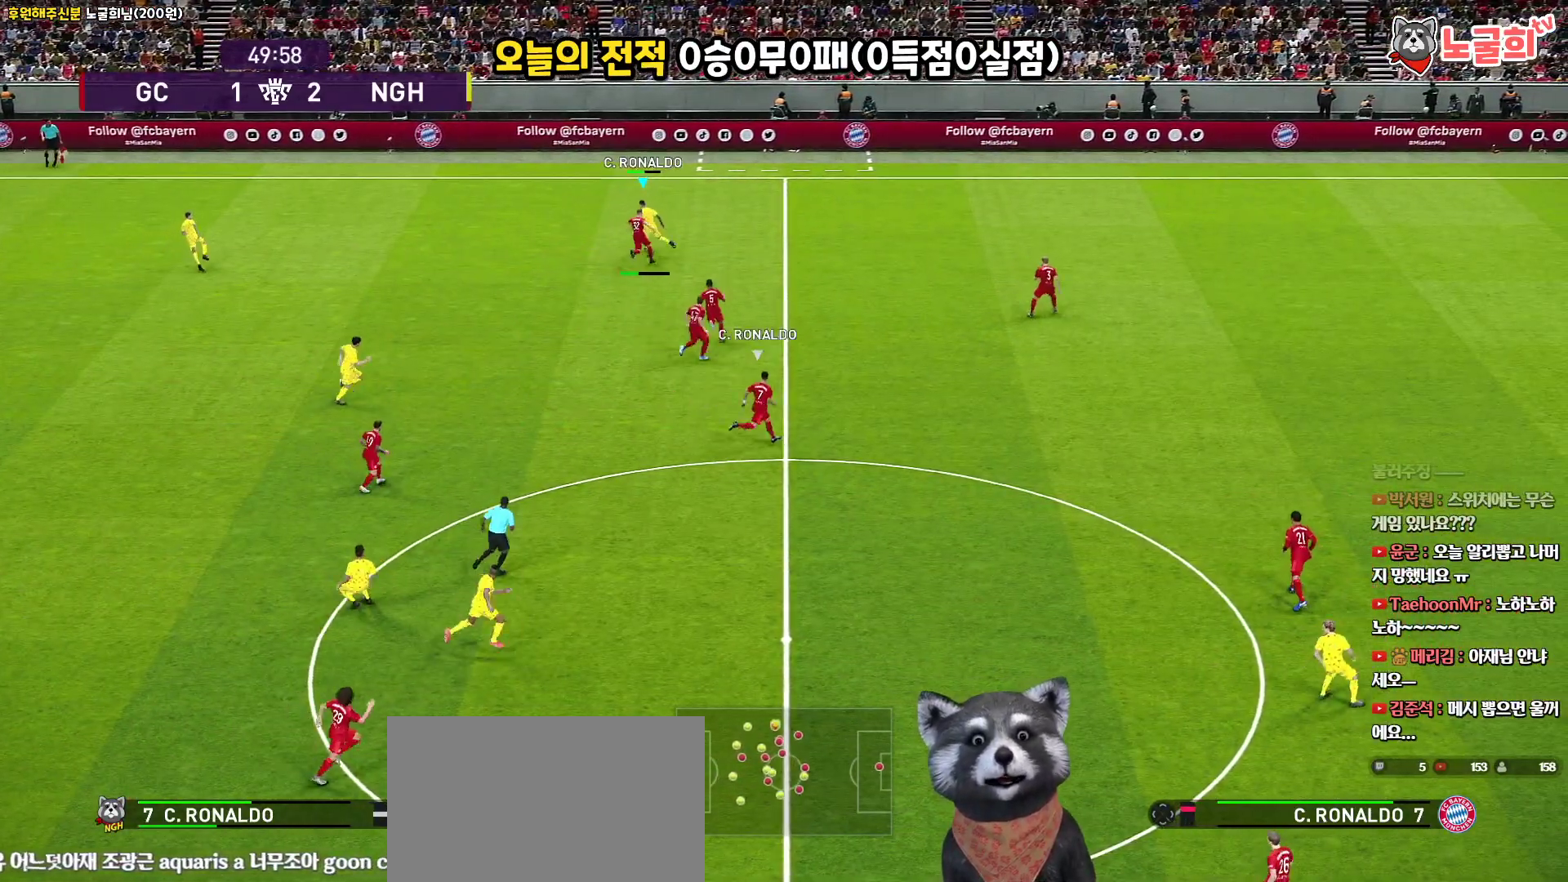
{"buttons": [], "left_stick": "down-right", "right_stick": "center", "events": [[183, "L3", "up"], [367, "L1", "up"], [450, "left_stick", "down-right"]]}
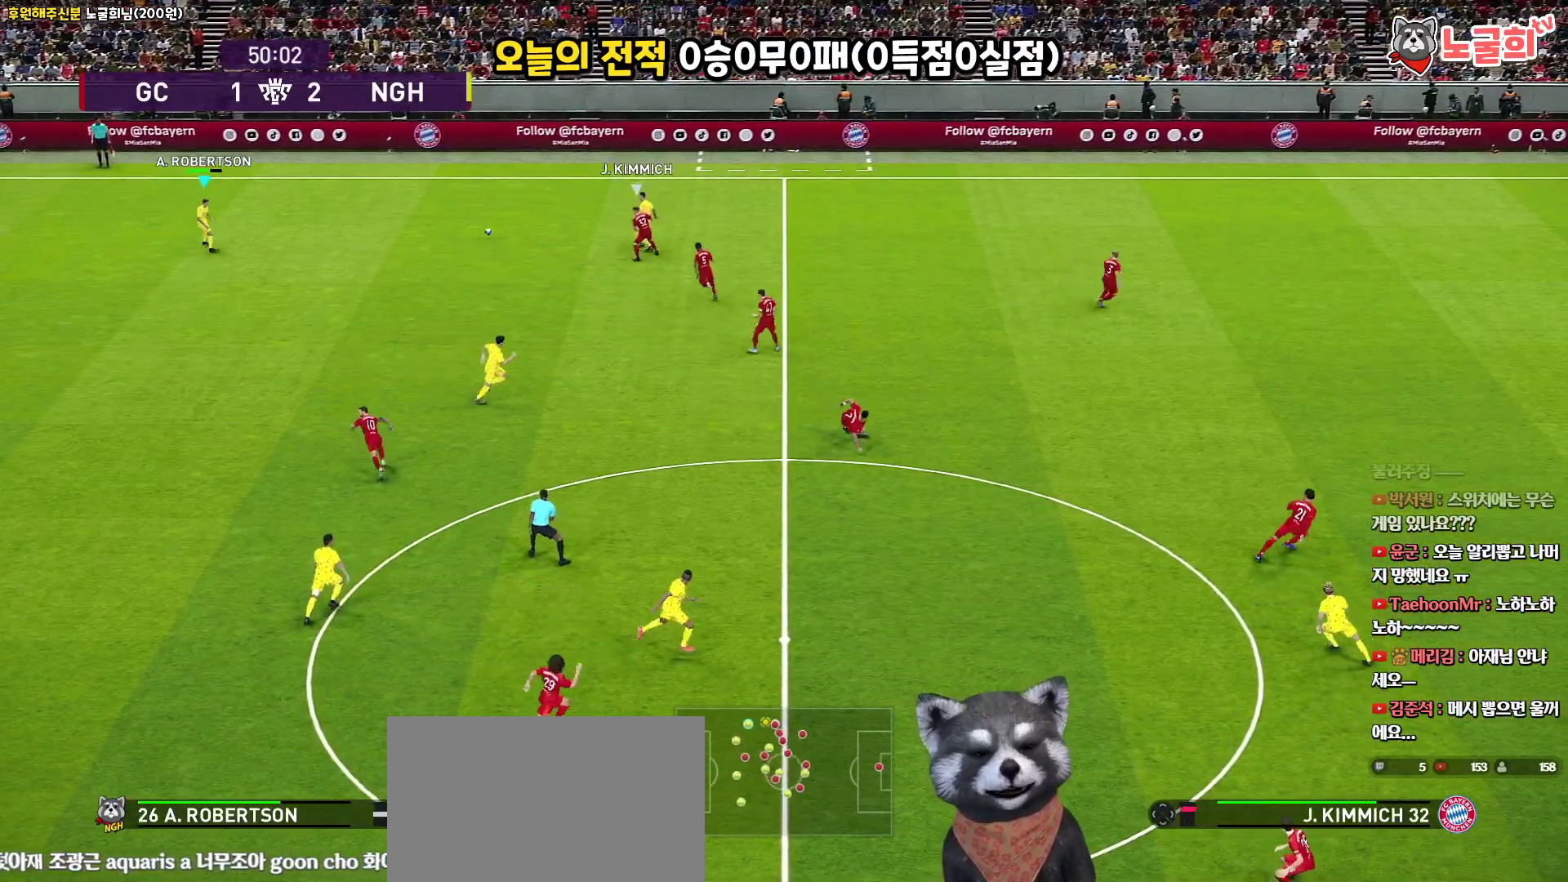
{"buttons": ["L3"], "left_stick": "down", "right_stick": "center", "events": [[250, "L3", "down"], [333, "left_stick", "down"]]}
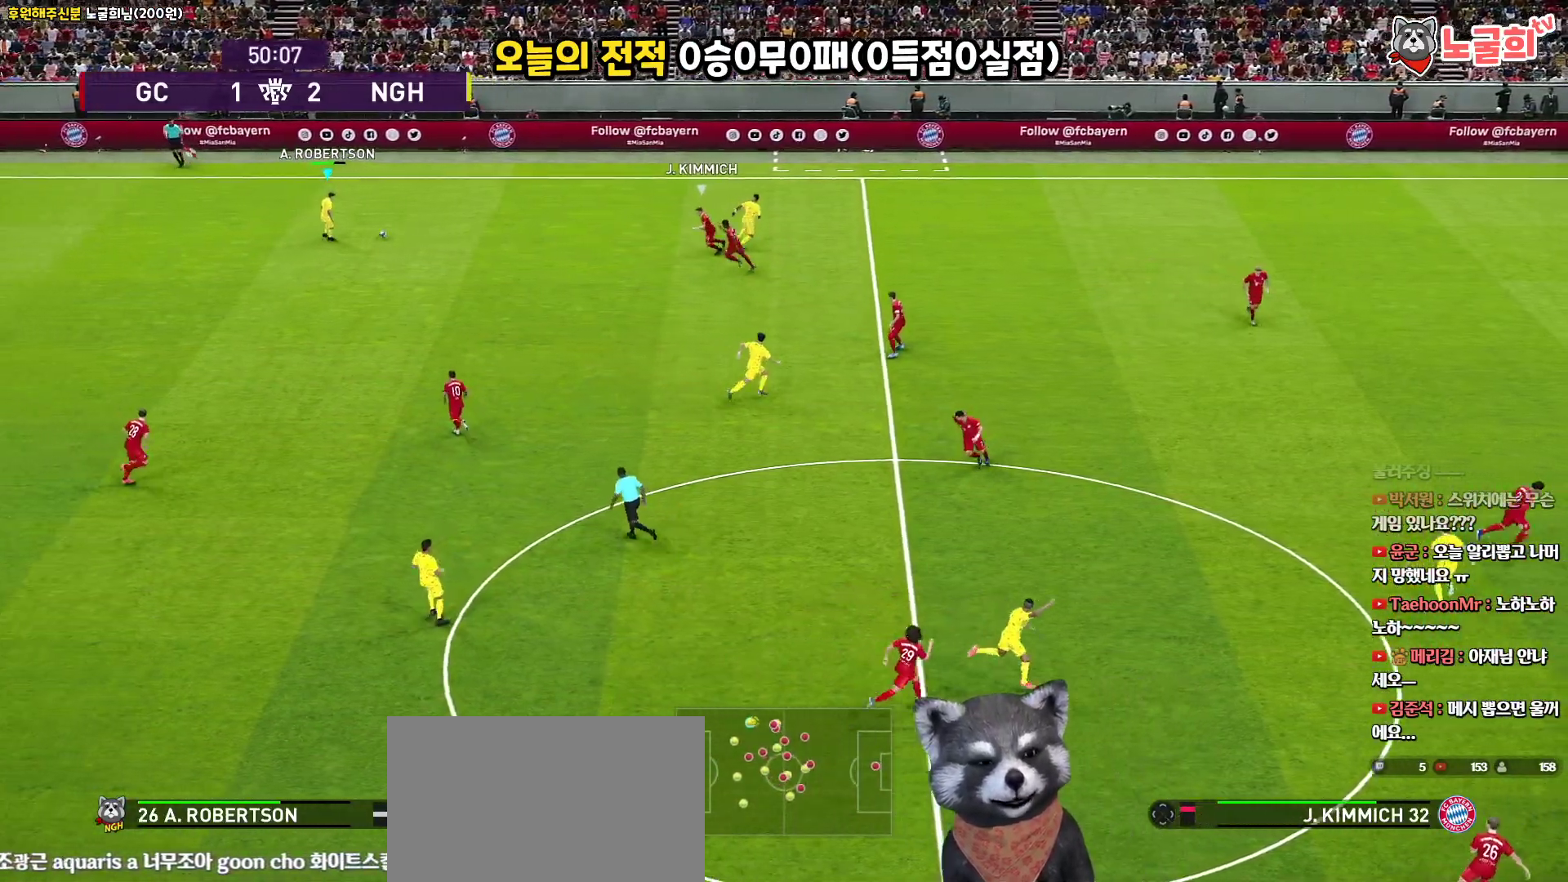
{"buttons": ["CIRCLE", "L3"], "left_stick": "down", "right_stick": "center", "events": [[417, "CIRCLE", "down"]]}